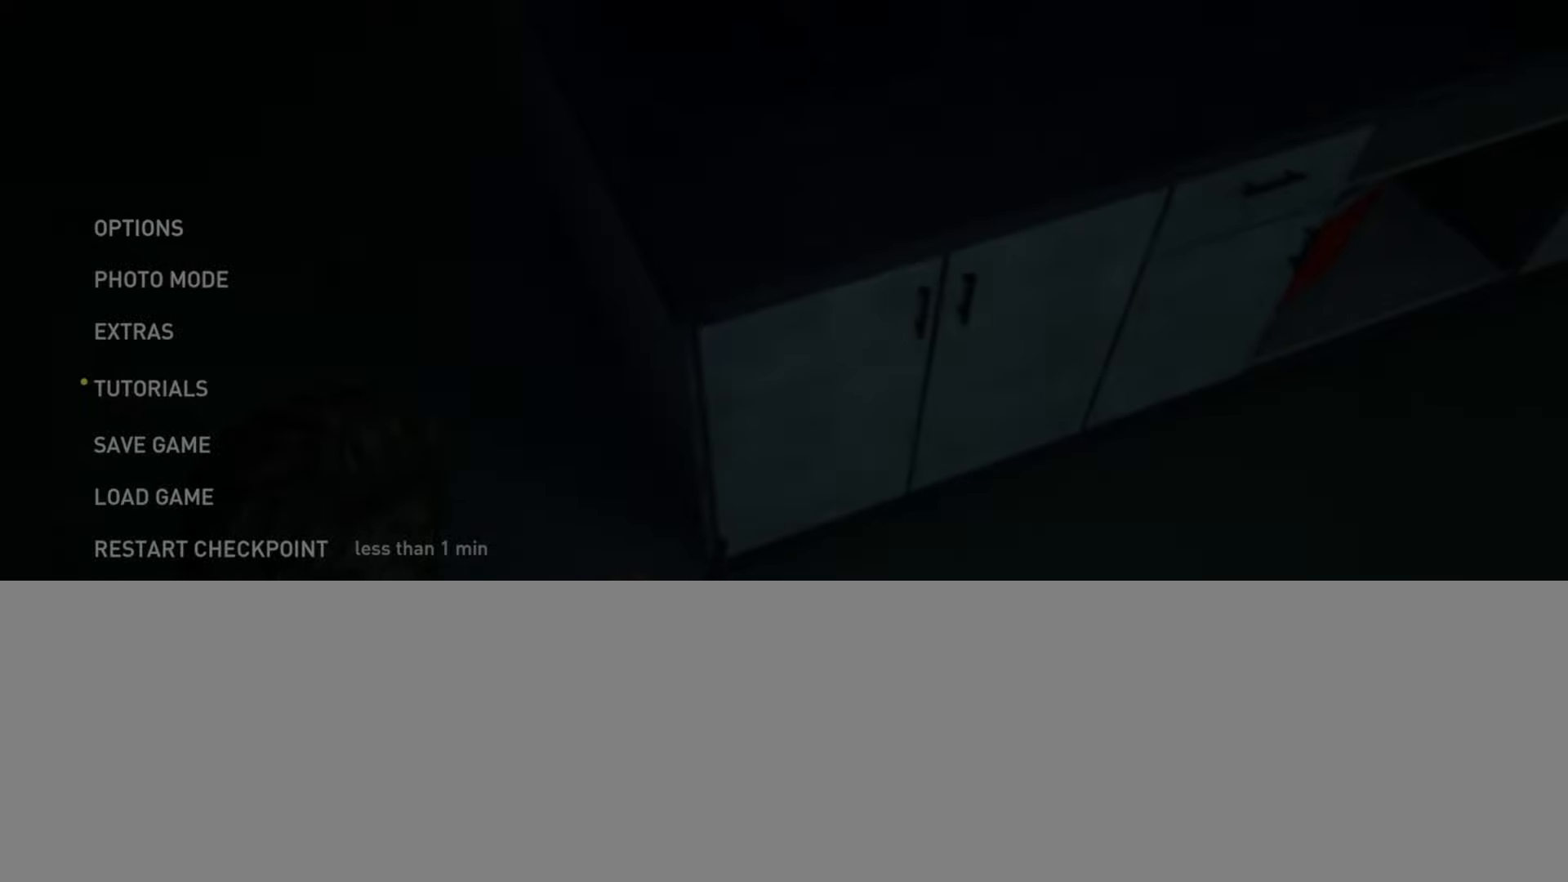
Gameplay with a controller (PlayStation layout); each line is a JSON object with the inputs held at the frame after it. "events" lists button and stick changes between this image and that frame as [ms after this image, input, new state], when the widget could be followed in between.
{"buttons": [], "left_stick": "center", "right_stick": "center", "events": [[17, "DPAD_UP", "up"]]}
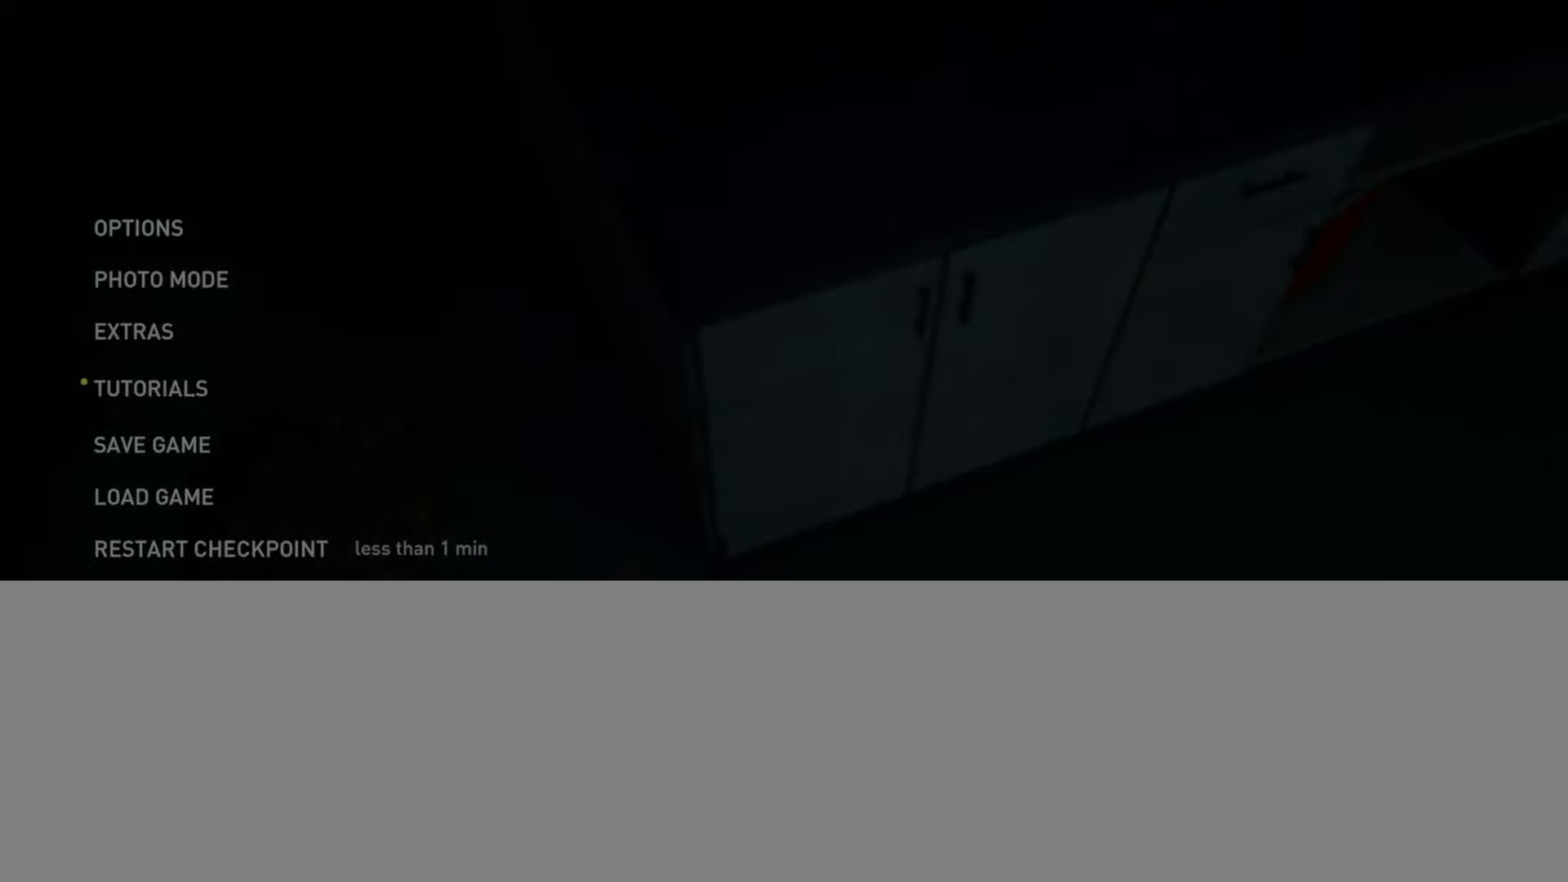
{"buttons": [], "left_stick": "center", "right_stick": "center", "events": []}
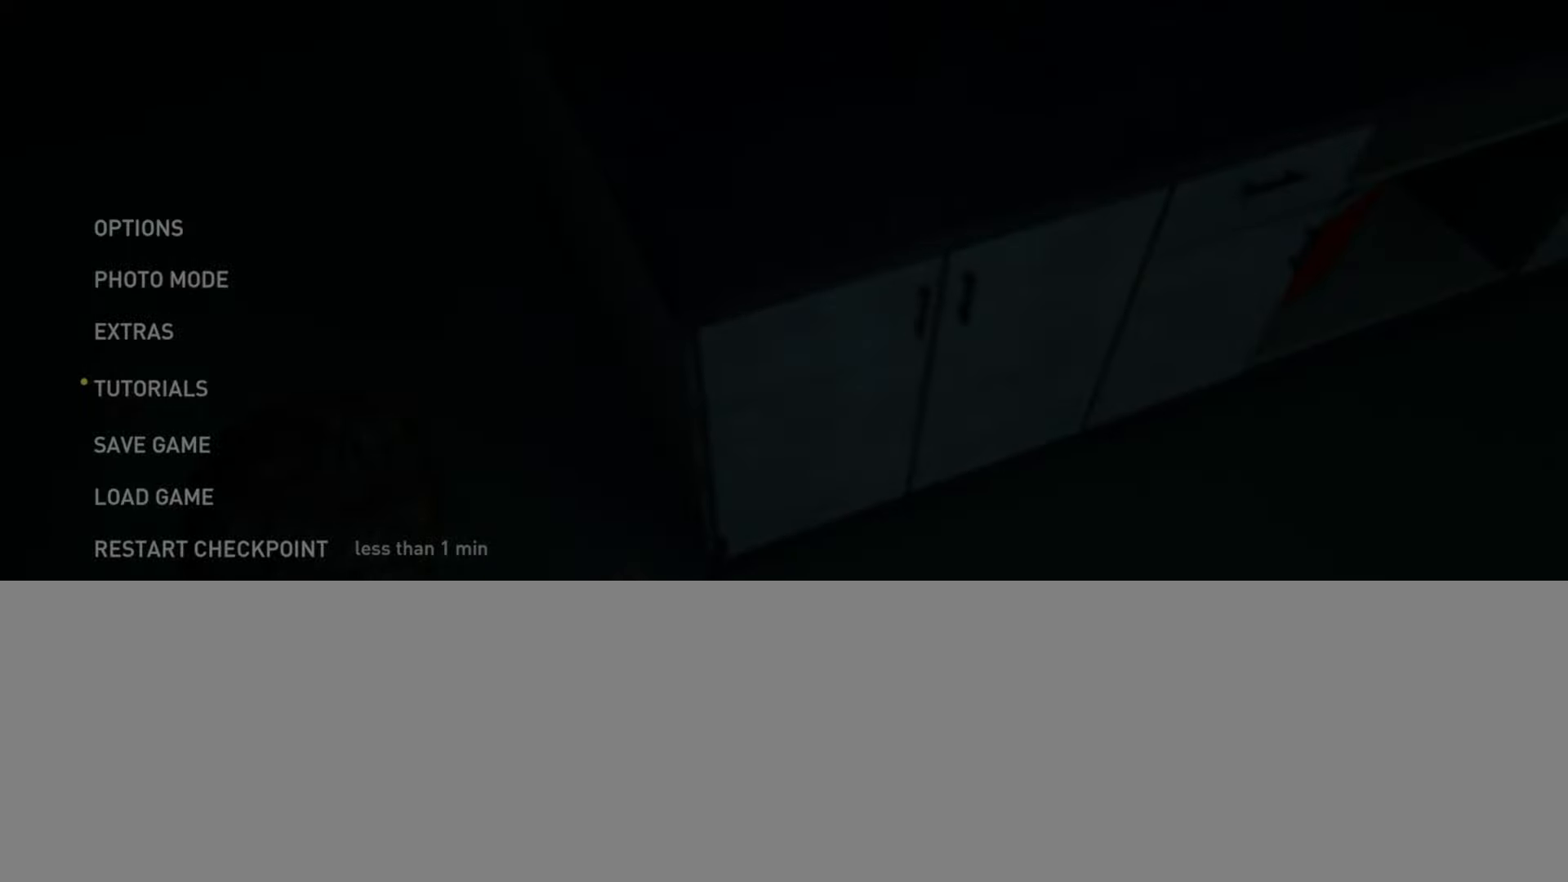
{"buttons": [], "left_stick": "center", "right_stick": "center", "events": []}
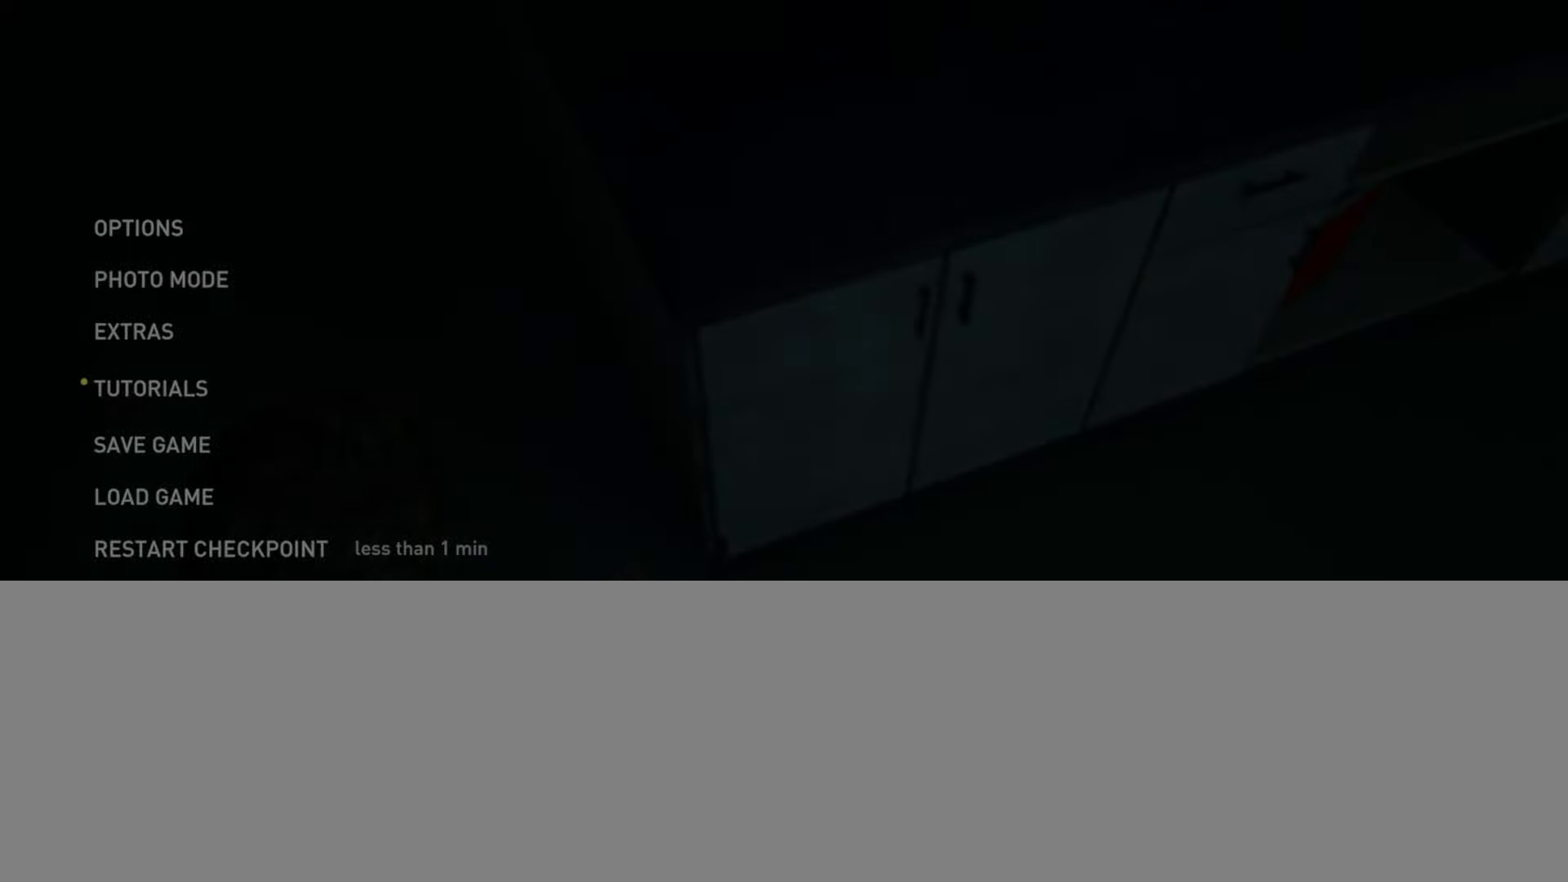
{"buttons": [], "left_stick": "center", "right_stick": "center", "events": [[350, "CROSS", "down"], [500, "CROSS", "up"]]}
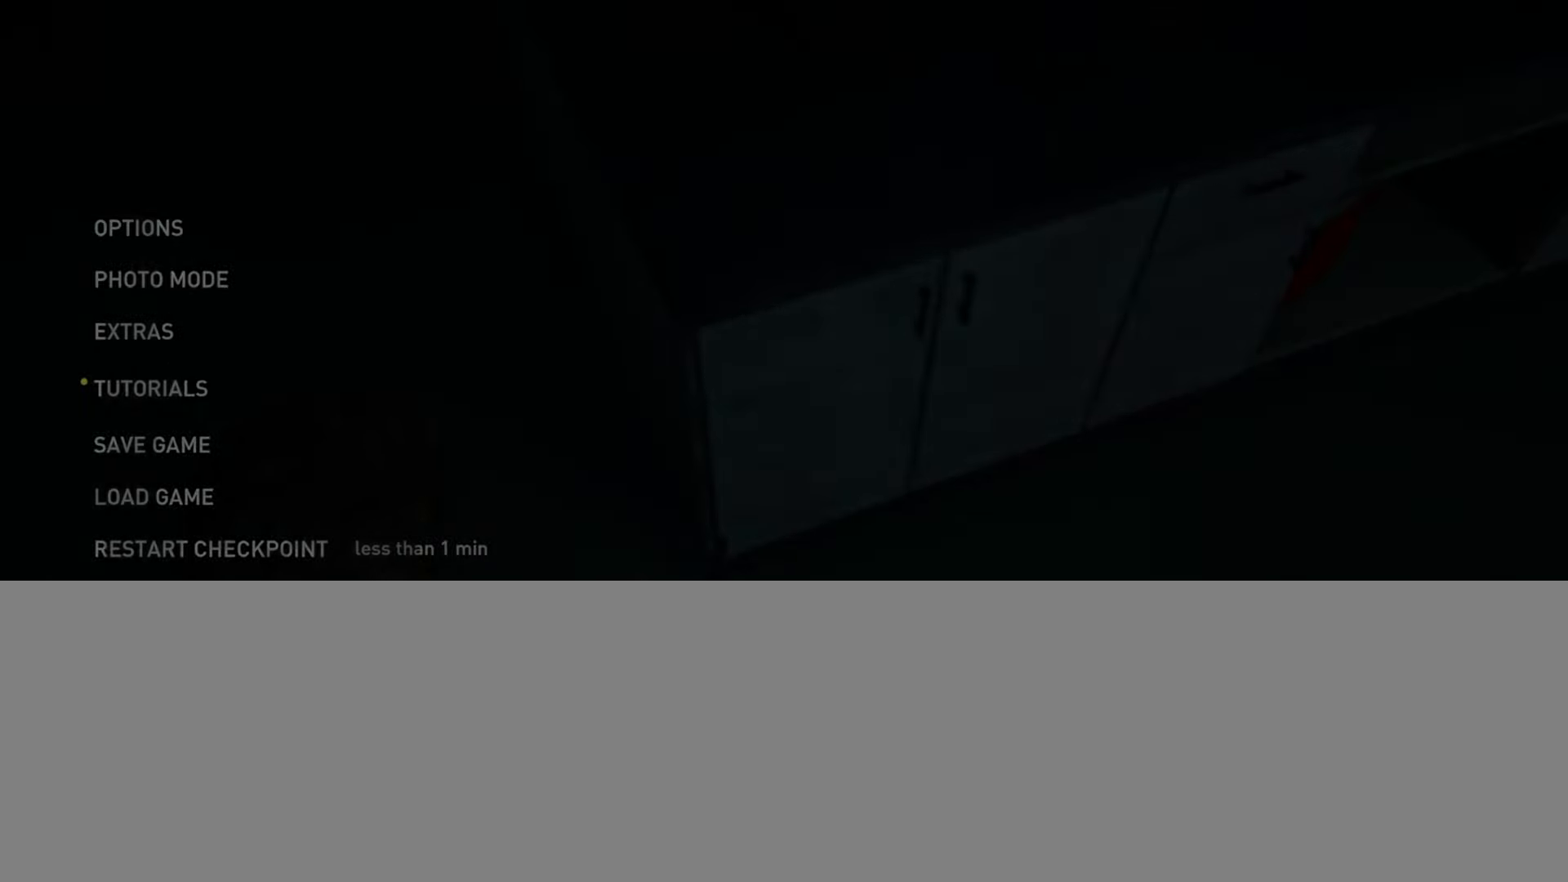
{"buttons": [], "left_stick": "center", "right_stick": "center", "events": [[217, "DPAD_LEFT", "down"], [334, "CROSS", "down"], [350, "DPAD_LEFT", "up"], [501, "CROSS", "up"]]}
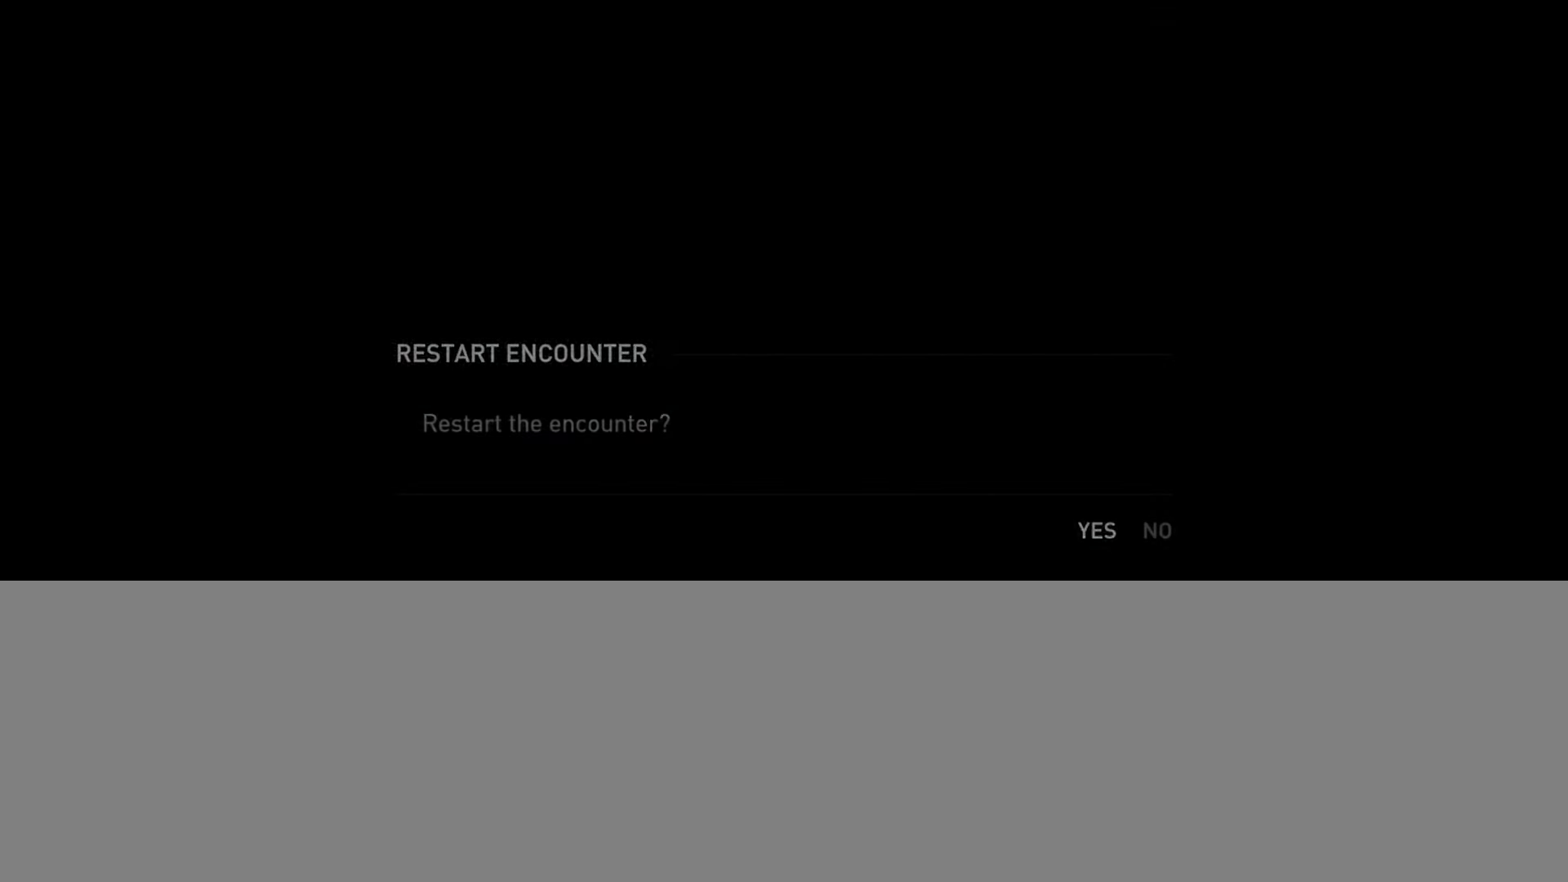
{"buttons": [], "left_stick": "center", "right_stick": "center", "events": []}
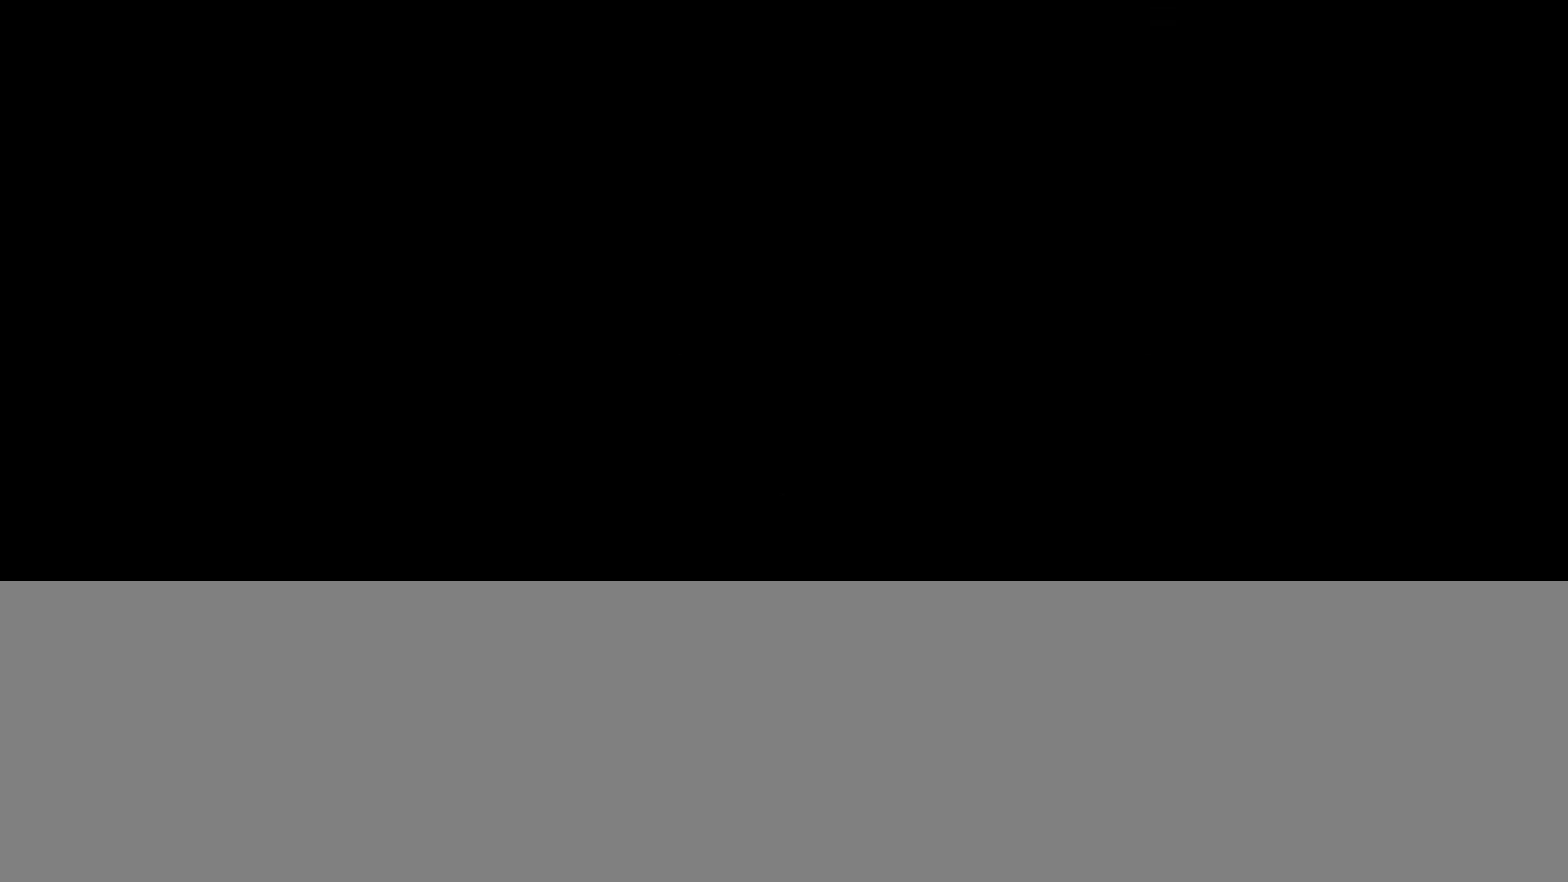
{"buttons": ["L2"], "left_stick": "down-right", "right_stick": "right", "events": [[134, "left_stick", "down-right"], [167, "right_stick", "right"], [184, "L2", "down"]]}
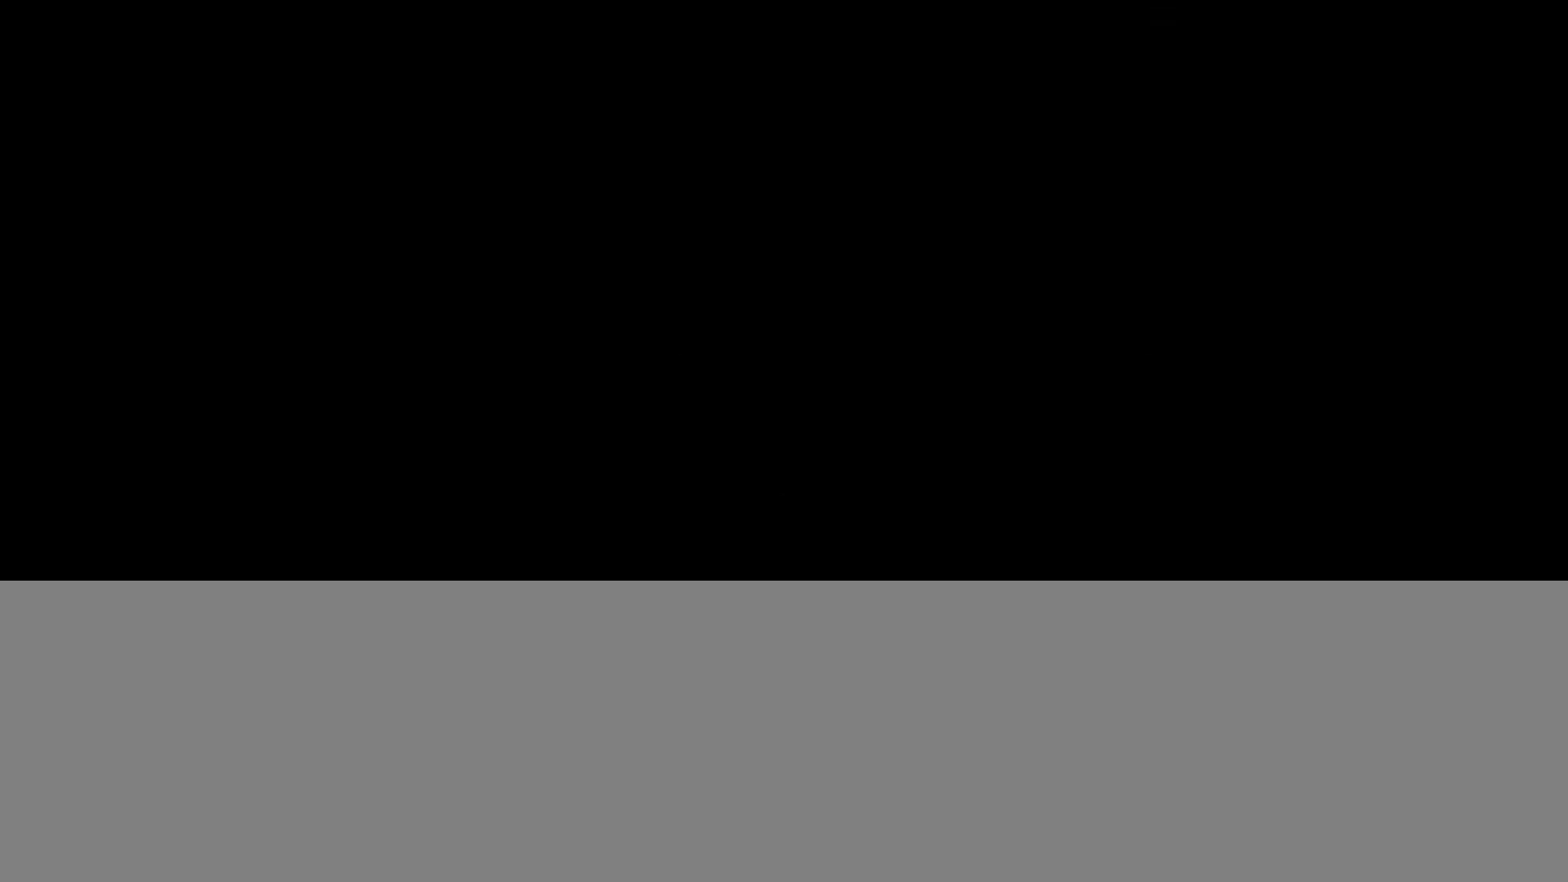
{"buttons": ["L2"], "left_stick": "right", "right_stick": "right", "events": [[484, "left_stick", "right"]]}
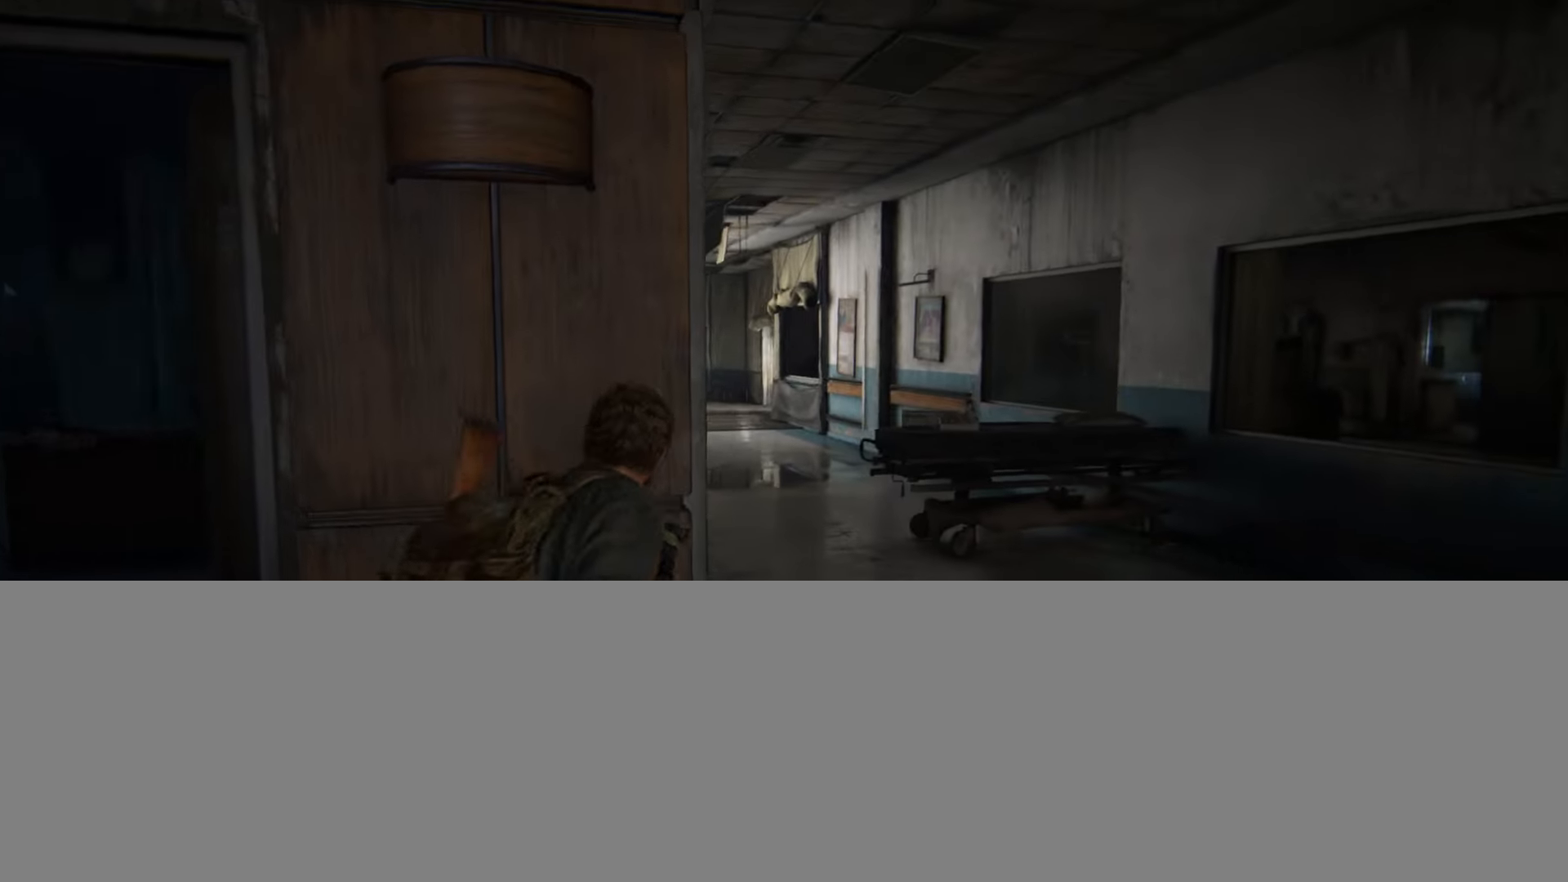
{"buttons": ["L2"], "left_stick": "up-right", "right_stick": "center", "events": [[117, "left_stick", "up-right"], [484, "right_stick", "center"]]}
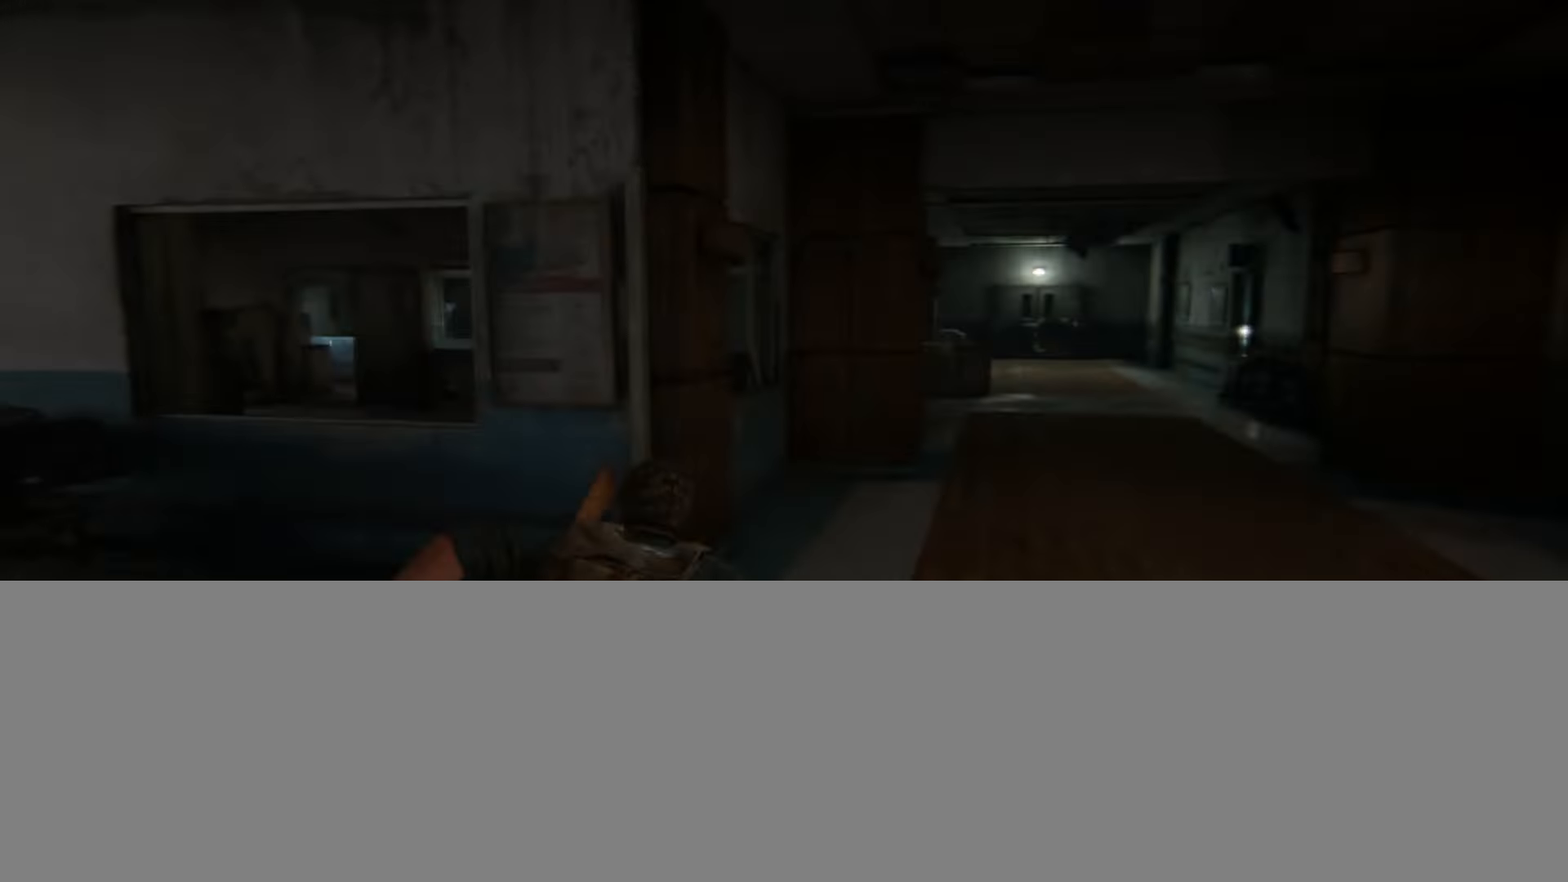
{"buttons": ["L2"], "left_stick": "up", "right_stick": "center", "events": [[83, "left_stick", "up"]]}
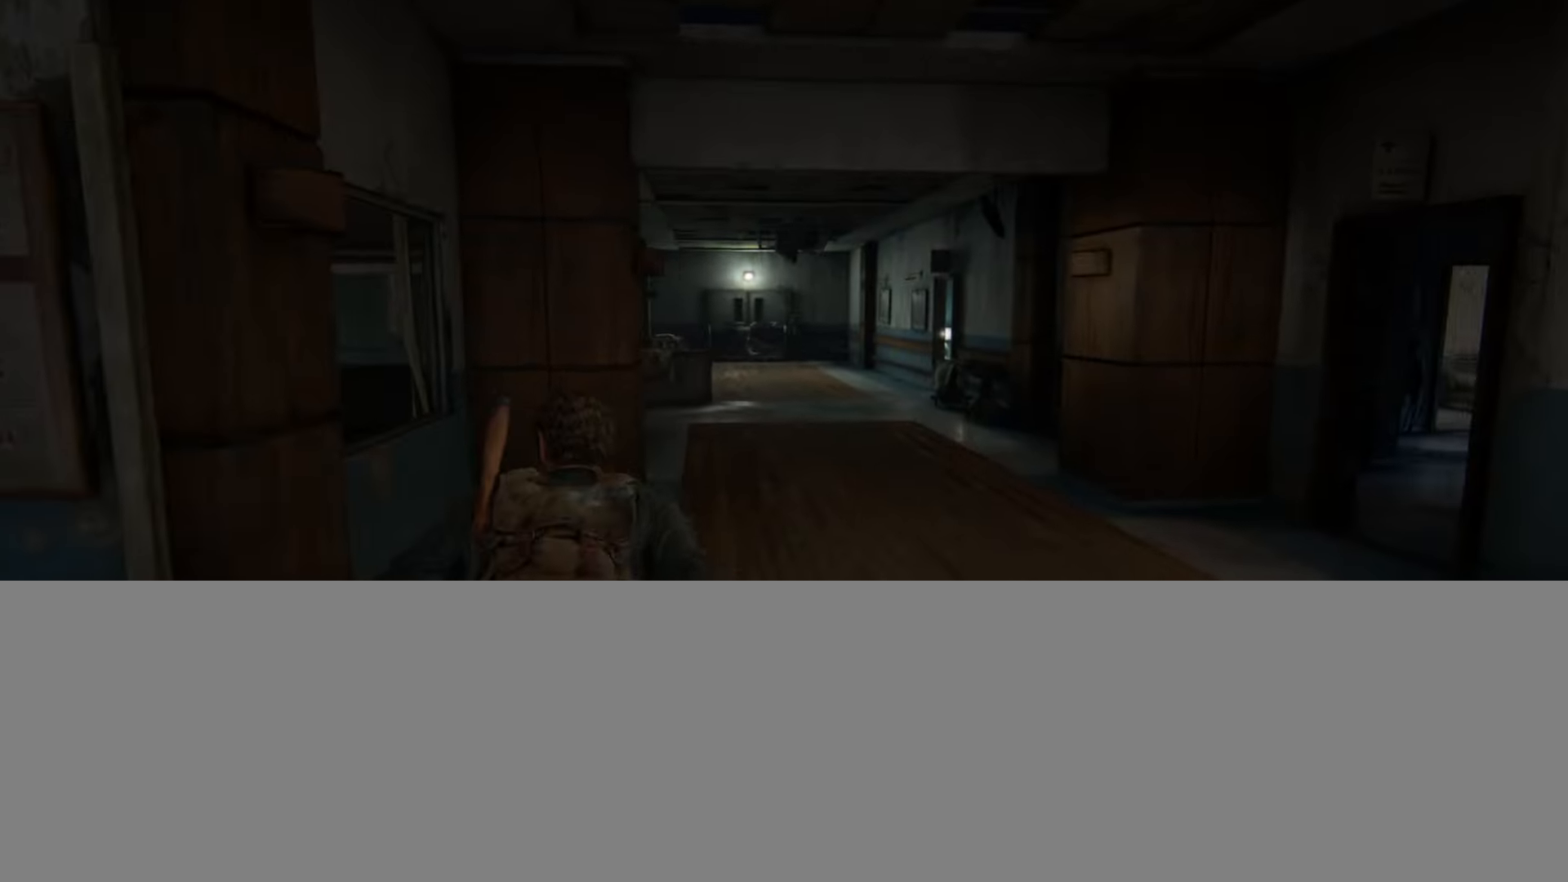
{"buttons": ["L2"], "left_stick": "up", "right_stick": "down-left", "events": [[50, "right_stick", "down-left"], [184, "right_stick", "center"], [467, "right_stick", "down-left"]]}
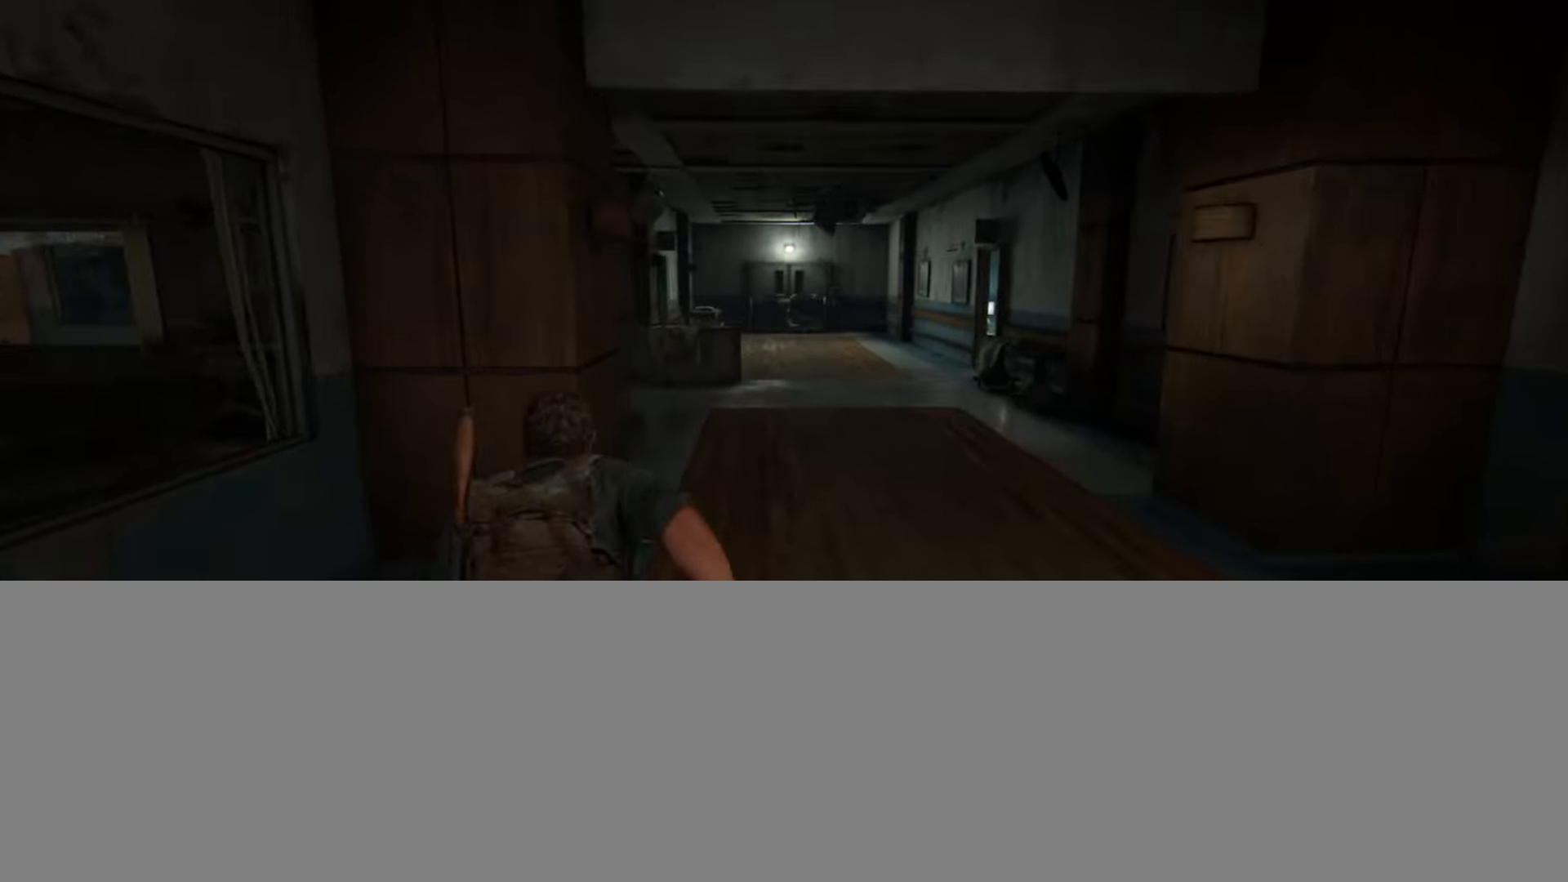
{"buttons": ["L2"], "left_stick": "up", "right_stick": "center", "events": [[83, "right_stick", "center"]]}
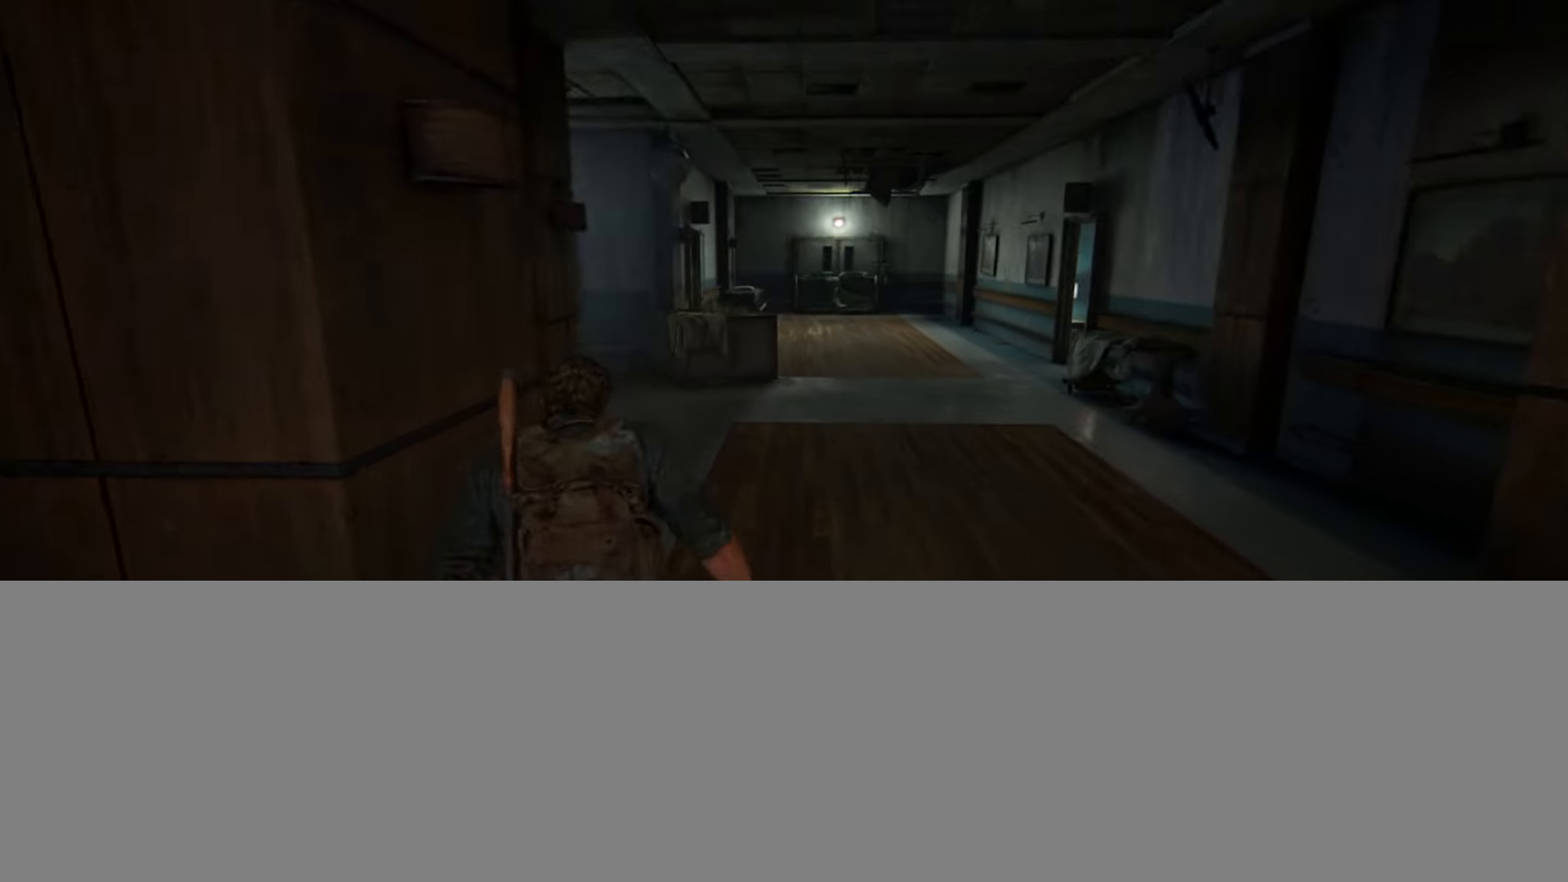
{"buttons": ["L2"], "left_stick": "up", "right_stick": "center", "events": [[301, "DPAD_RIGHT", "down"], [367, "DPAD_RIGHT", "up"]]}
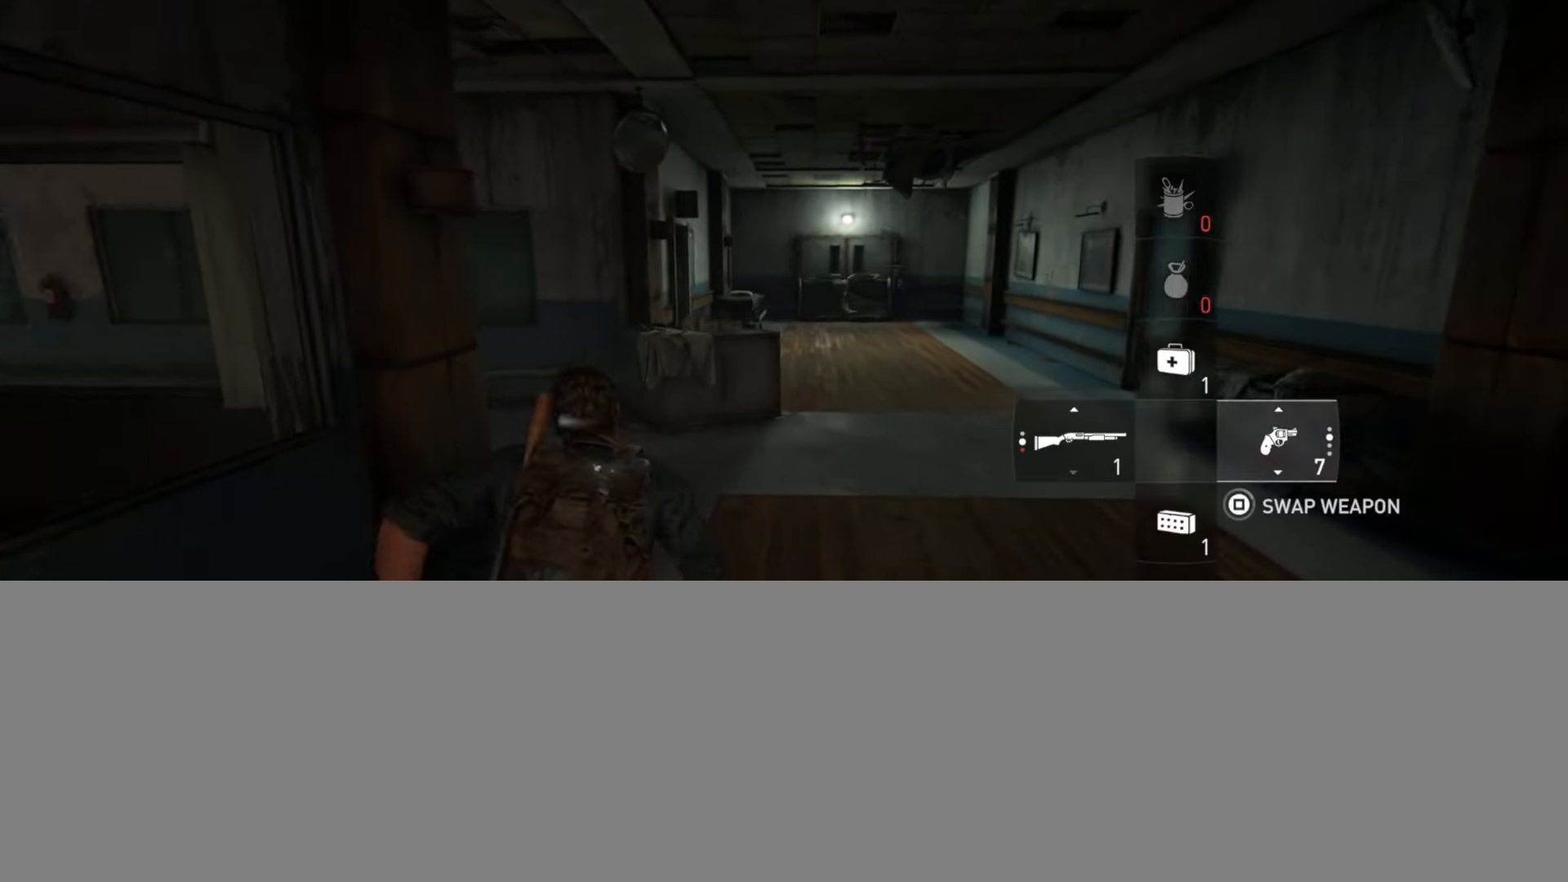
{"buttons": ["L2"], "left_stick": "up", "right_stick": "right", "events": [[267, "right_stick", "right"]]}
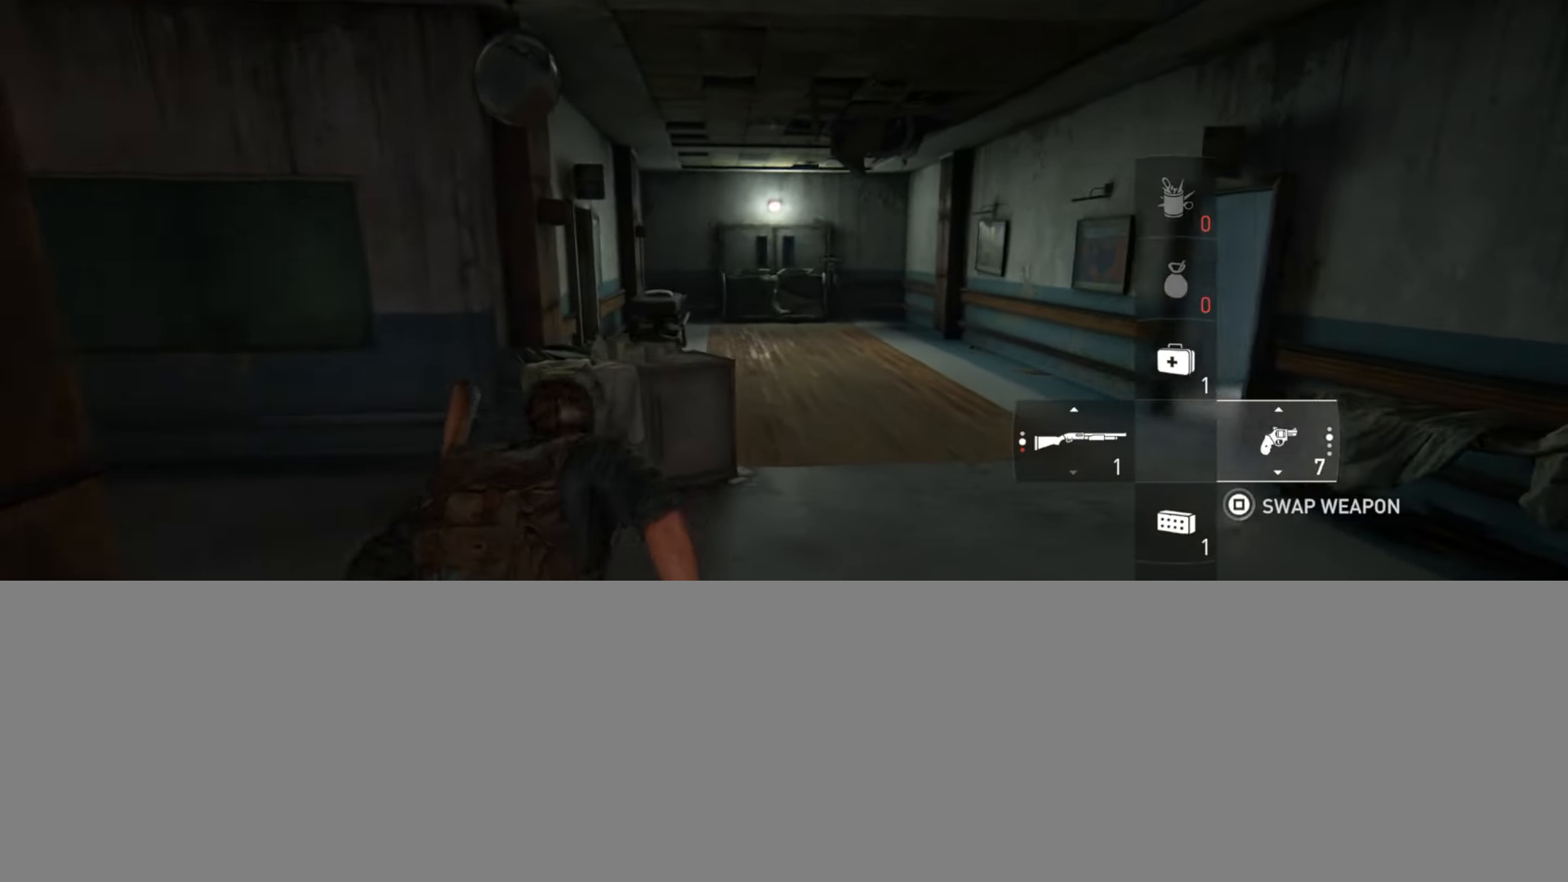
{"buttons": ["L2"], "left_stick": "up", "right_stick": "left", "events": [[34, "right_stick", "center"], [434, "right_stick", "left"]]}
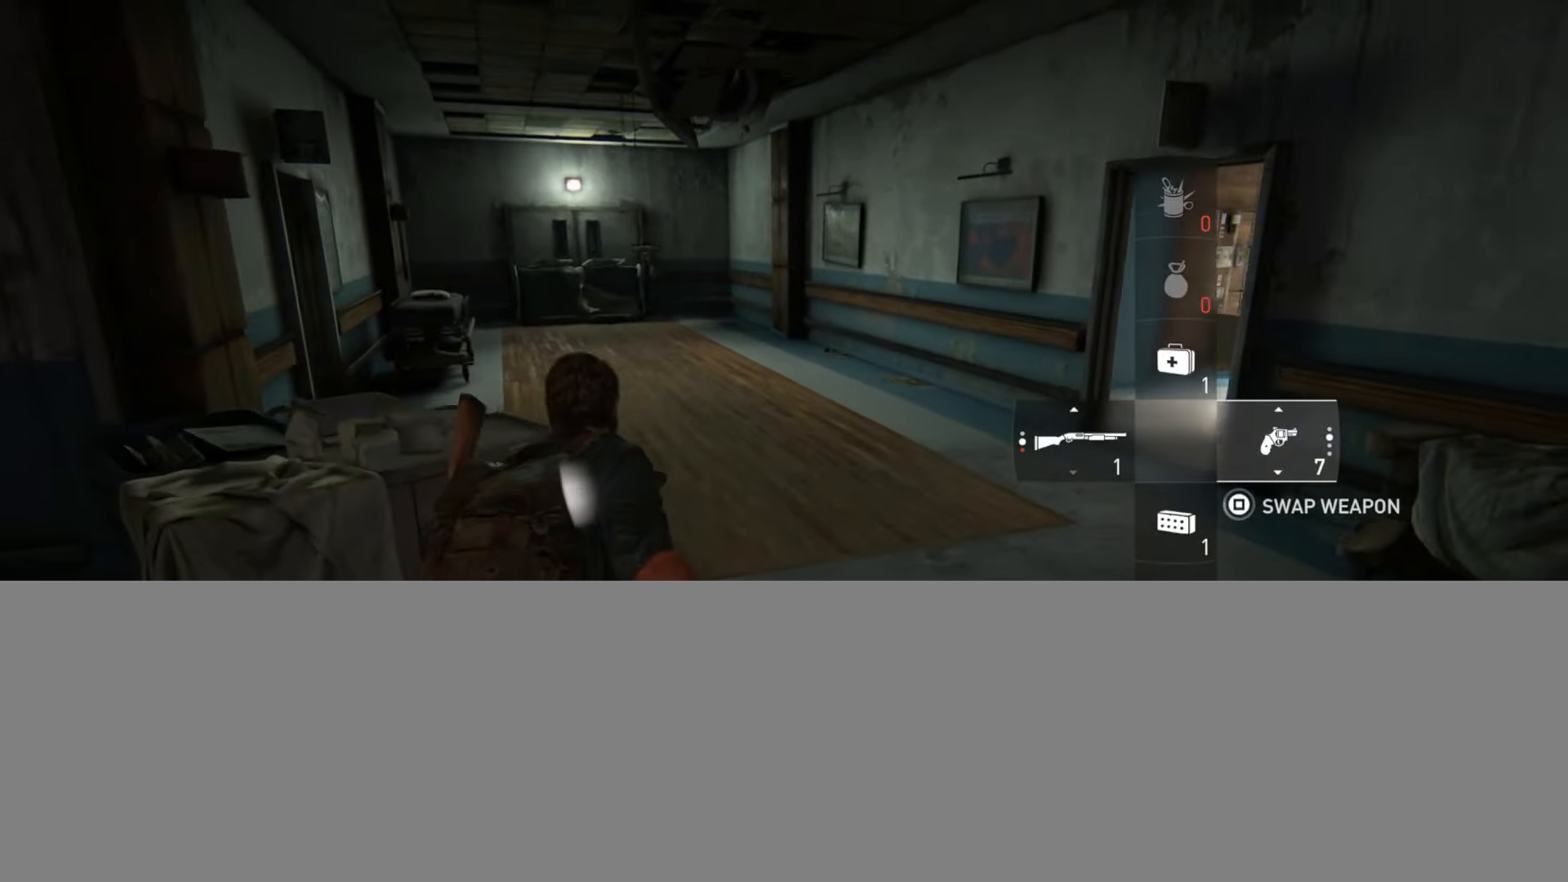
{"buttons": ["L2"], "left_stick": "up", "right_stick": "left", "events": []}
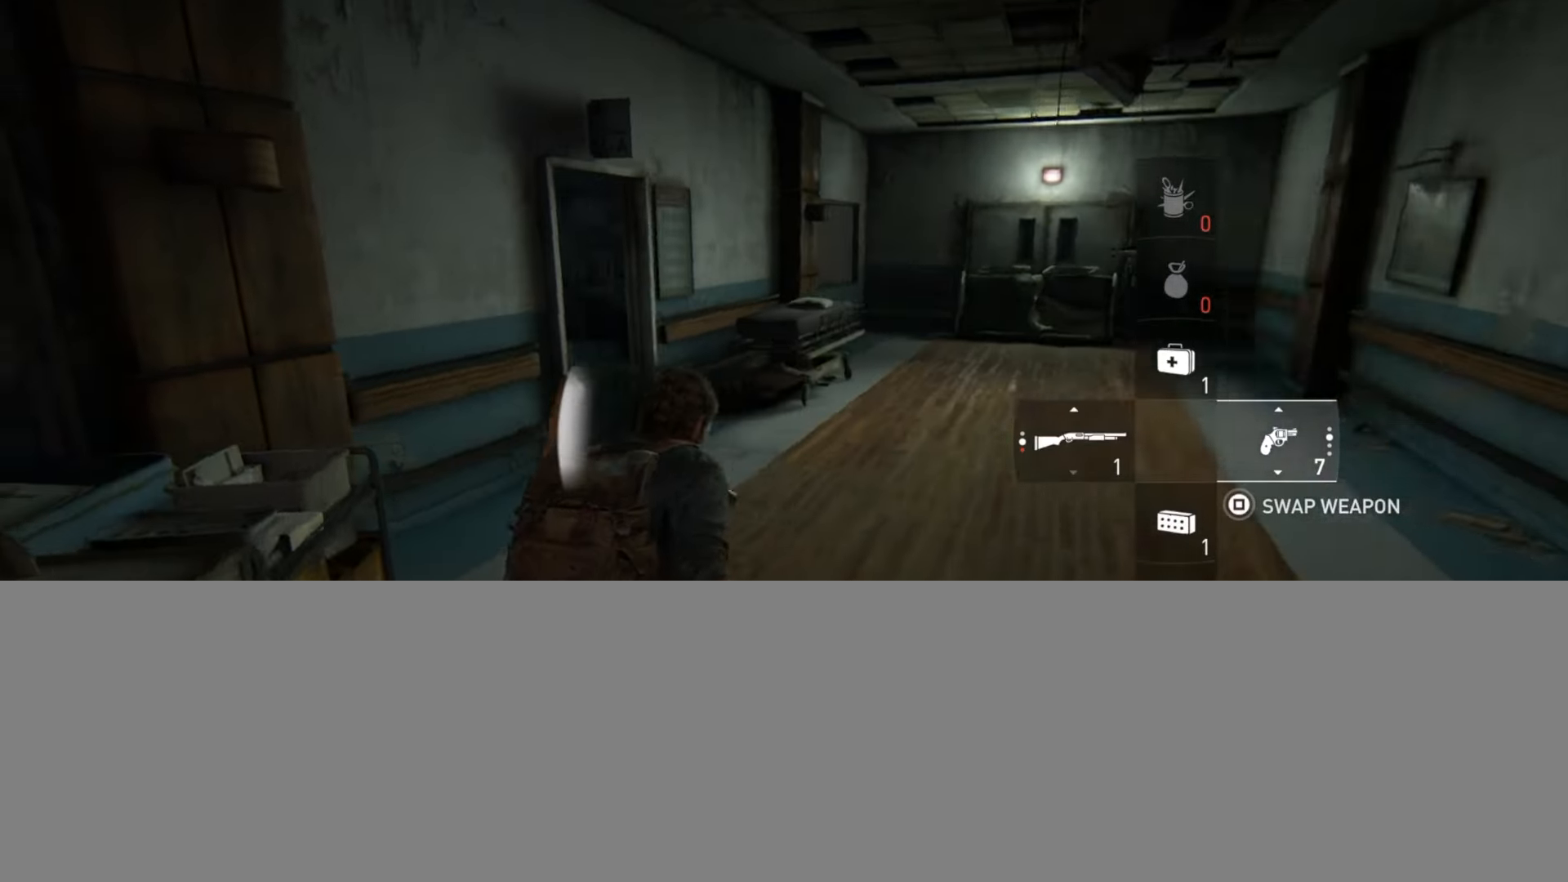
{"buttons": ["L2"], "left_stick": "up", "right_stick": "center", "events": [[50, "right_stick", "center"], [167, "right_stick", "left"], [384, "right_stick", "center"]]}
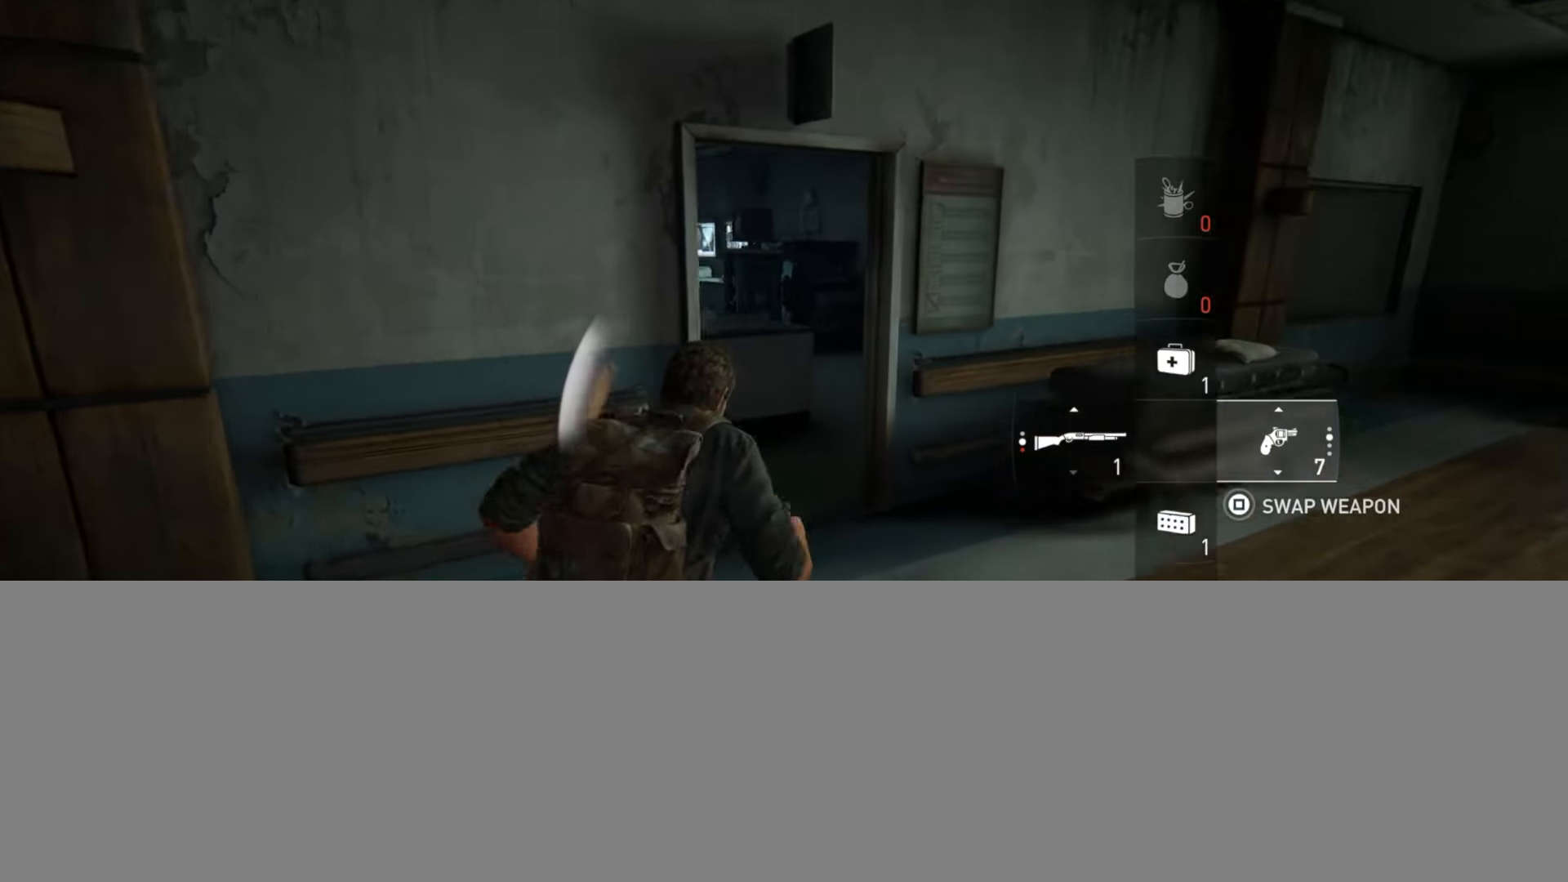
{"buttons": ["L2"], "left_stick": "up", "right_stick": "center", "events": []}
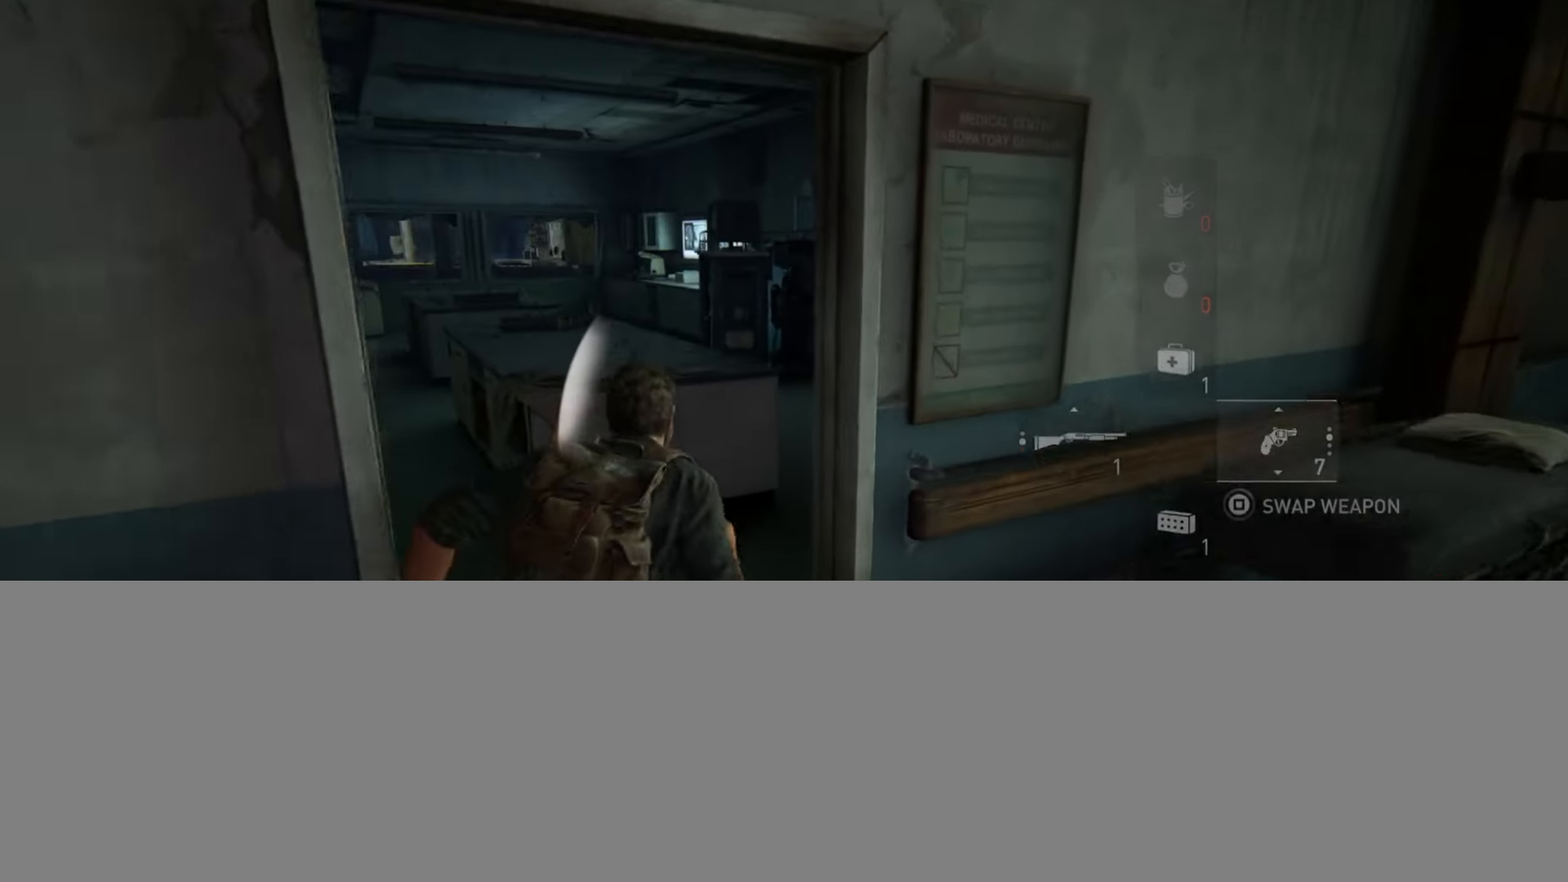
{"buttons": ["L2"], "left_stick": "up-right", "right_stick": "down-left", "events": [[84, "left_stick", "up-right"], [184, "right_stick", "down-left"]]}
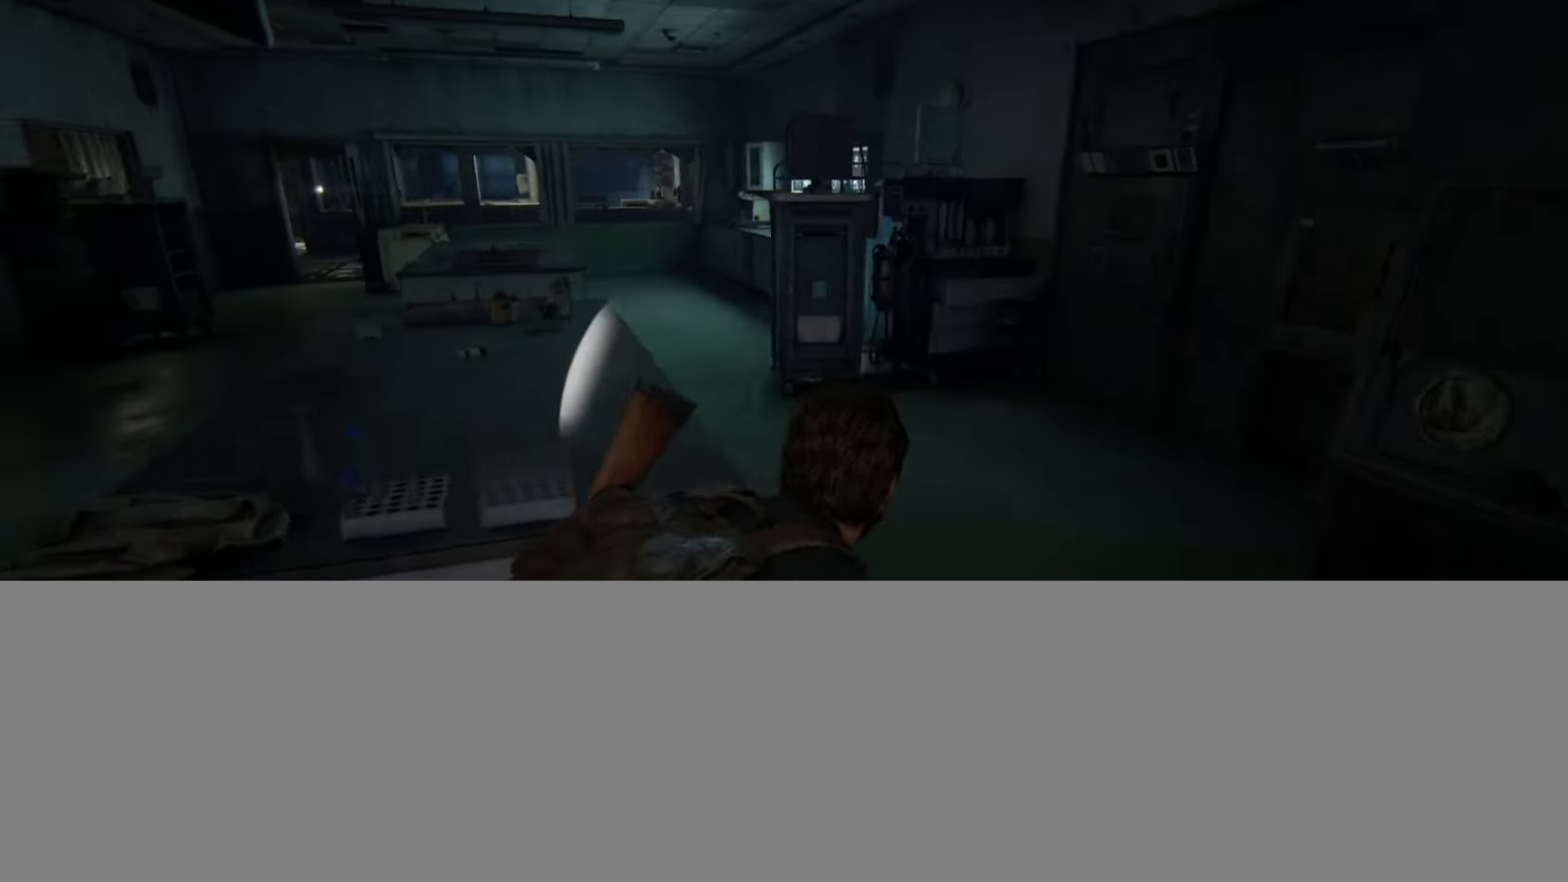
{"buttons": ["L2"], "left_stick": "up", "right_stick": "center", "events": [[33, "left_stick", "up"], [67, "right_stick", "center"]]}
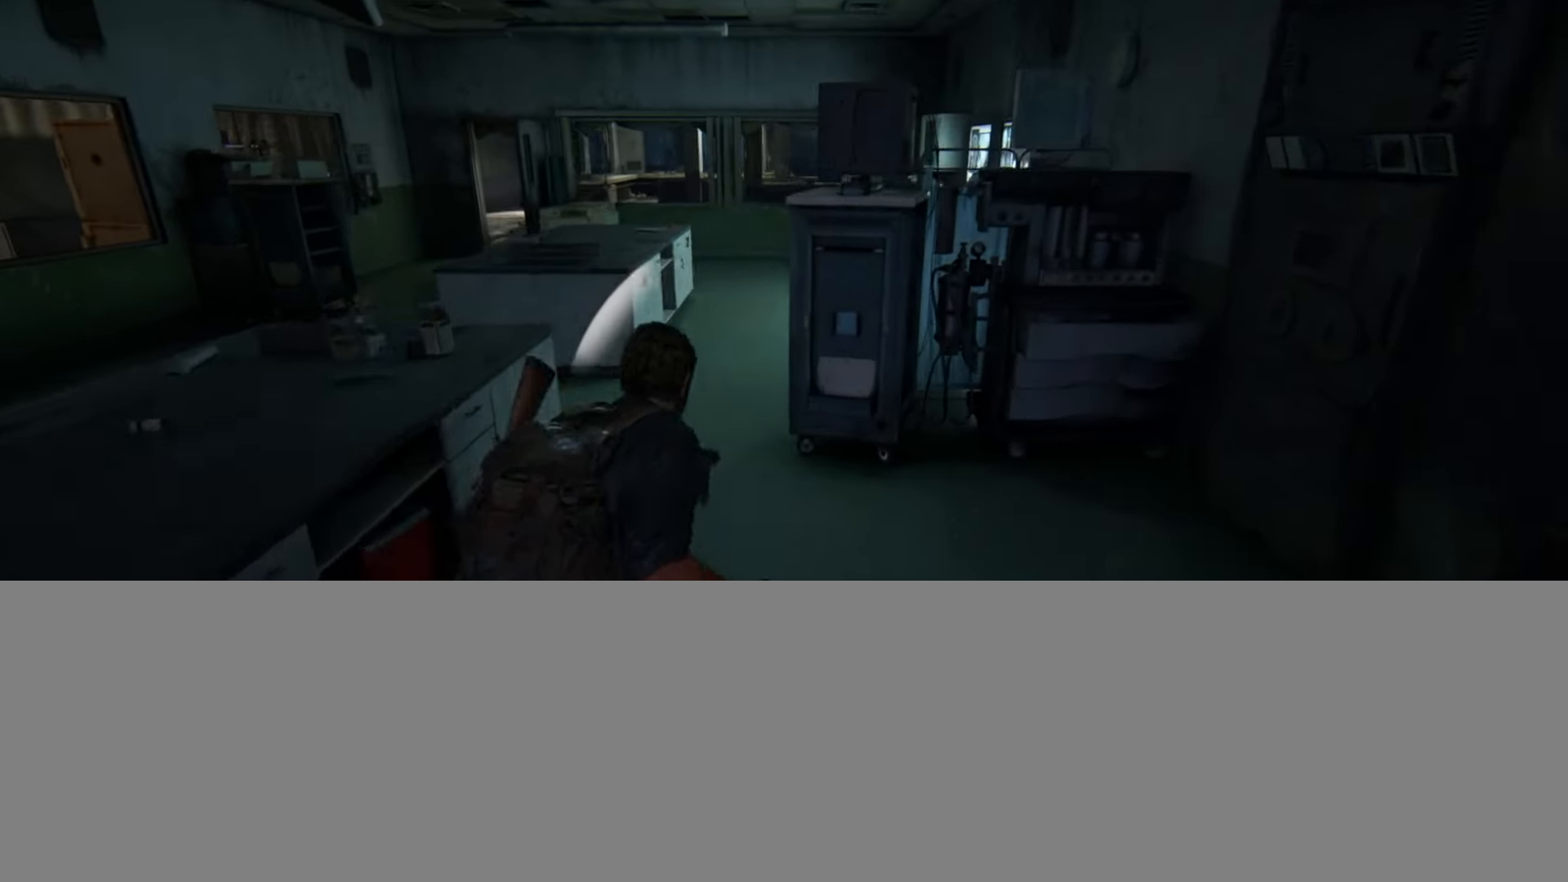
{"buttons": [], "left_stick": "up", "right_stick": "up-right", "events": [[151, "L2", "up"], [417, "right_stick", "up-right"]]}
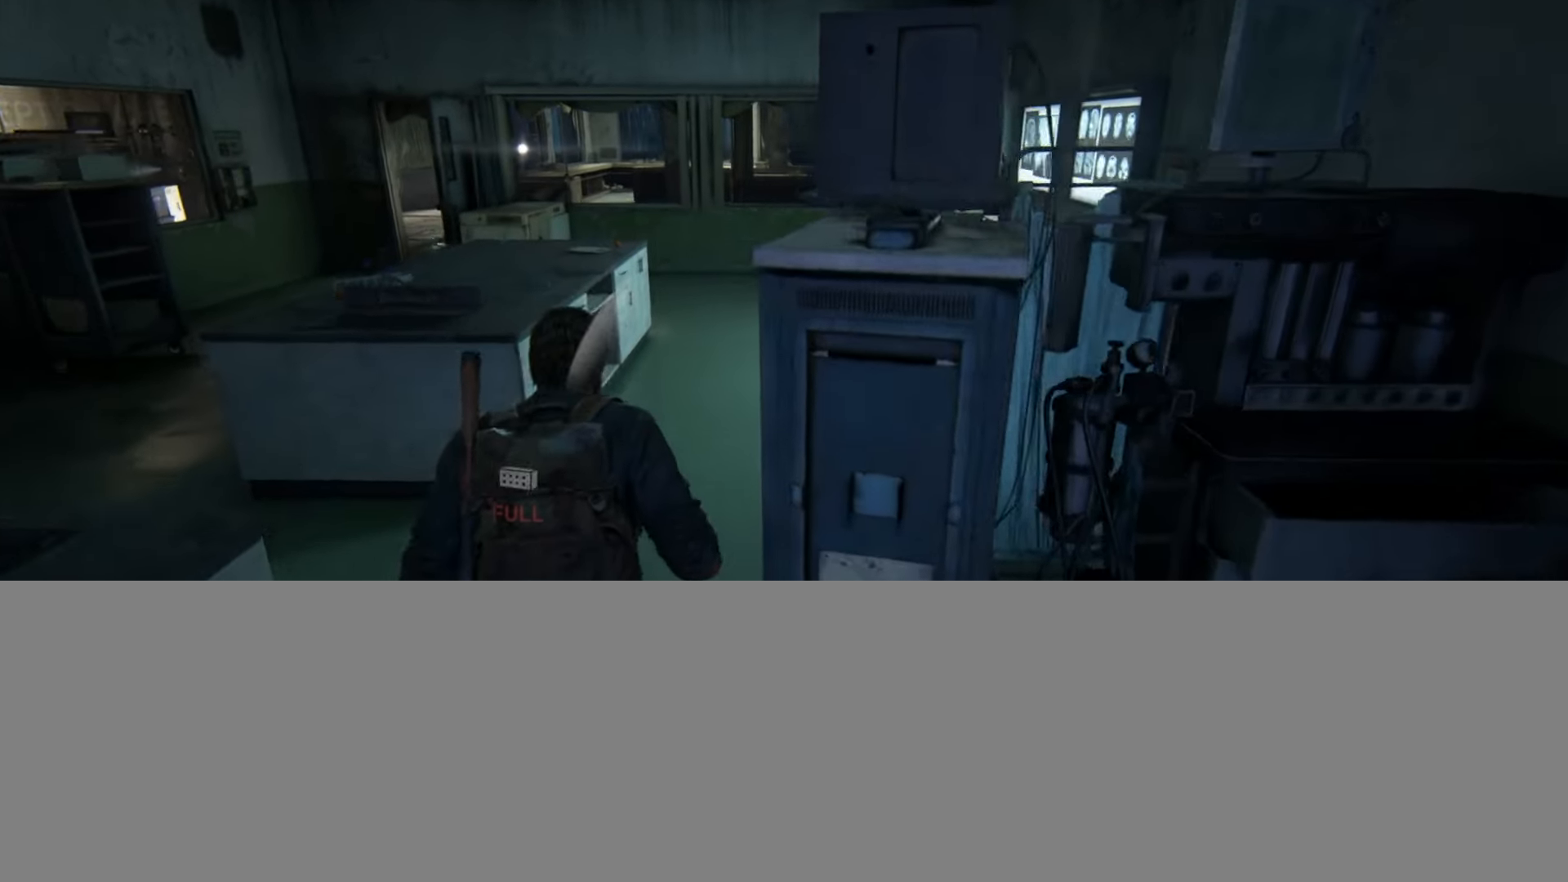
{"buttons": [], "left_stick": "up", "right_stick": "center", "events": [[83, "right_stick", "center"]]}
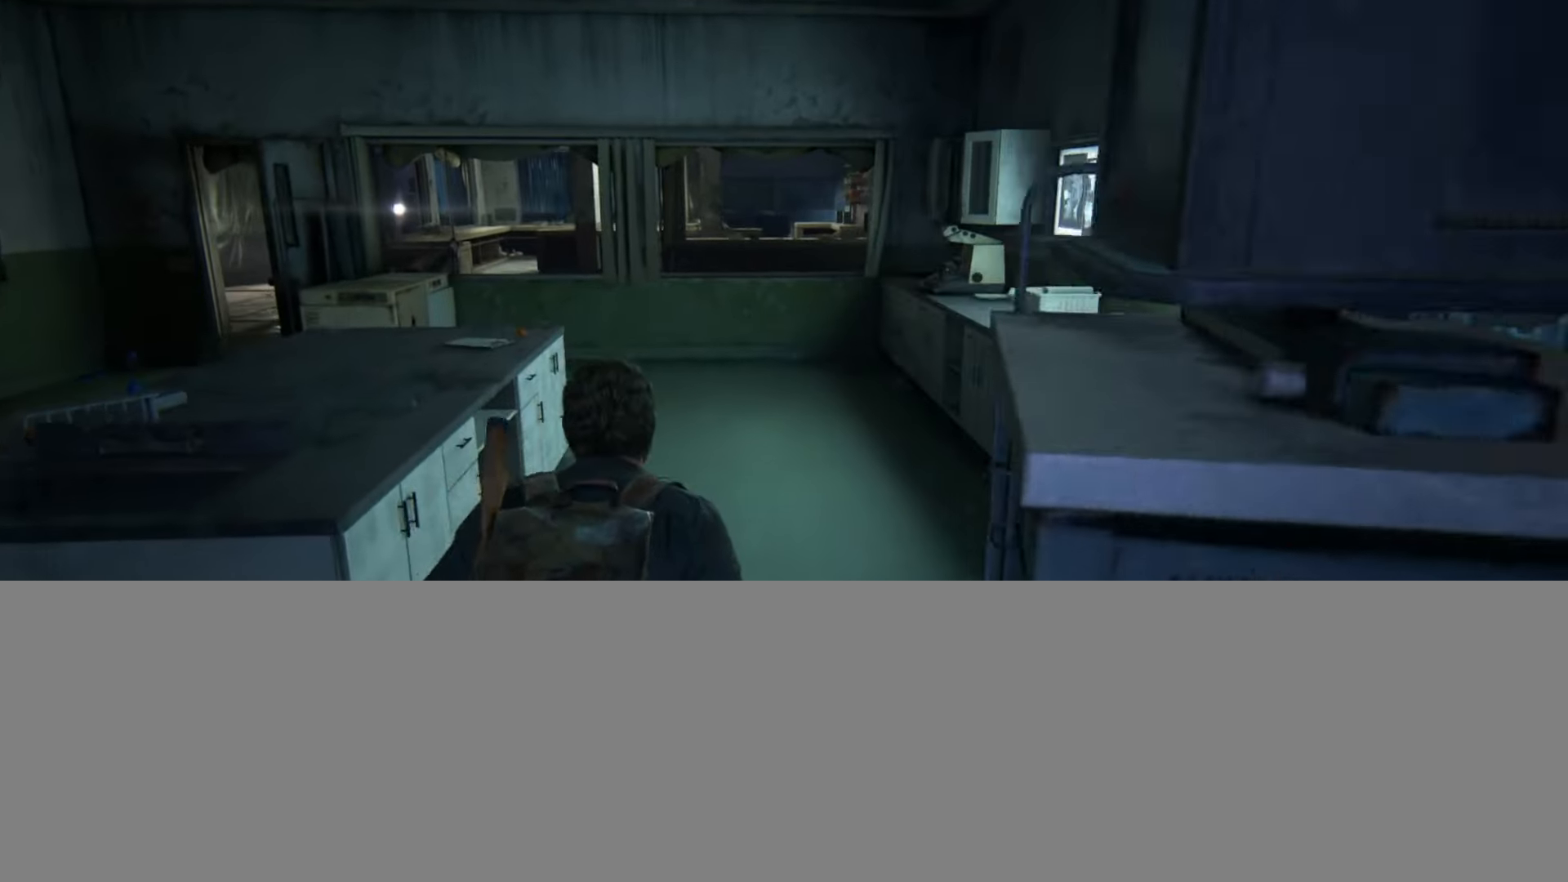
{"buttons": [], "left_stick": "up", "right_stick": "center", "events": []}
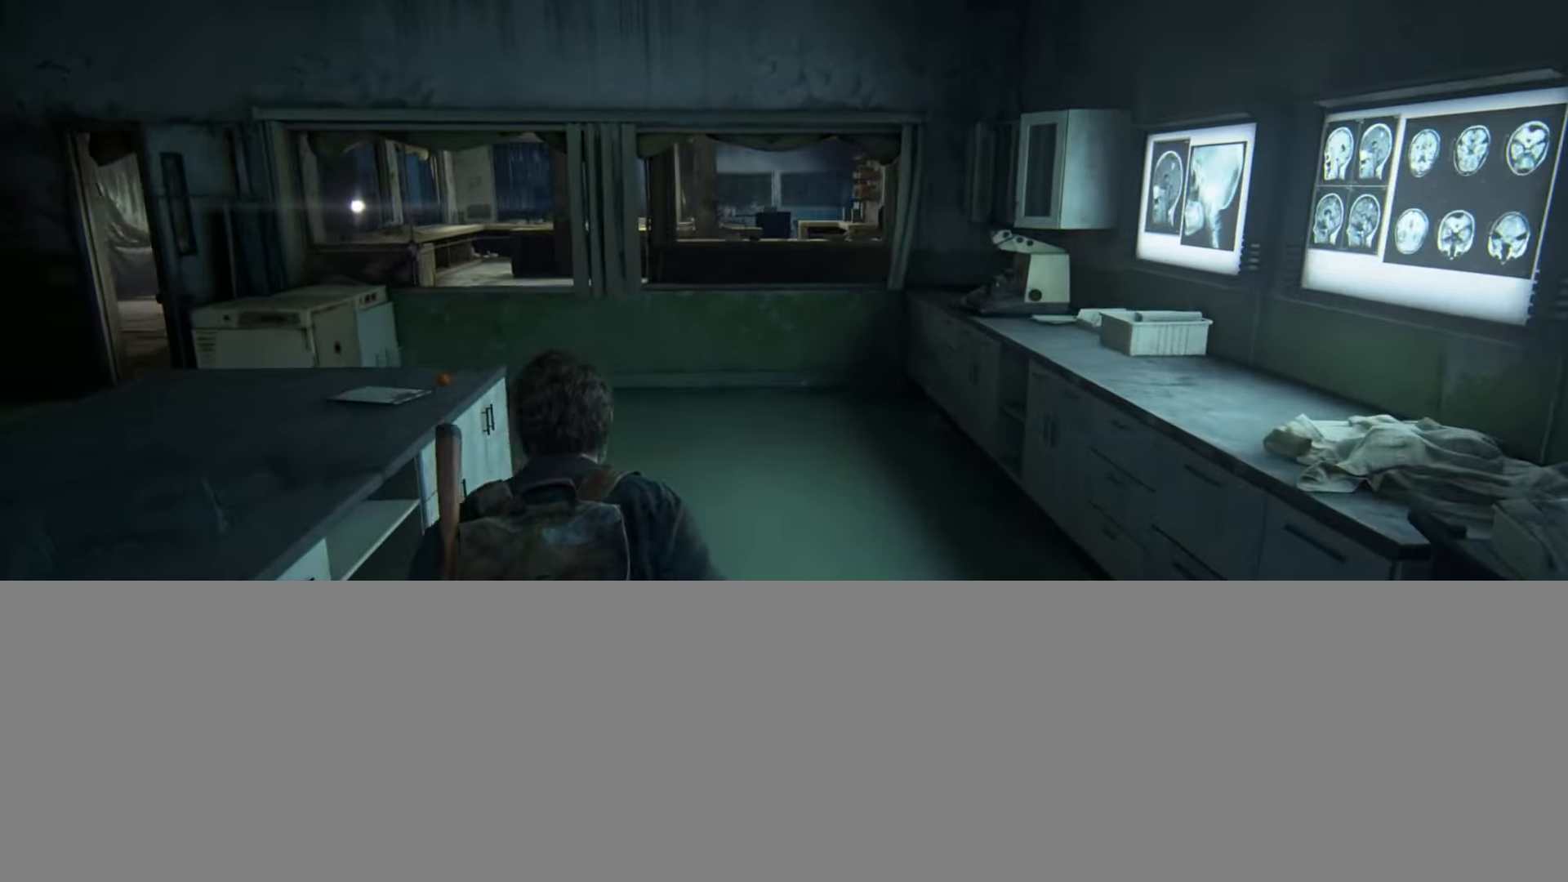
{"buttons": [], "left_stick": "up", "right_stick": "center", "events": []}
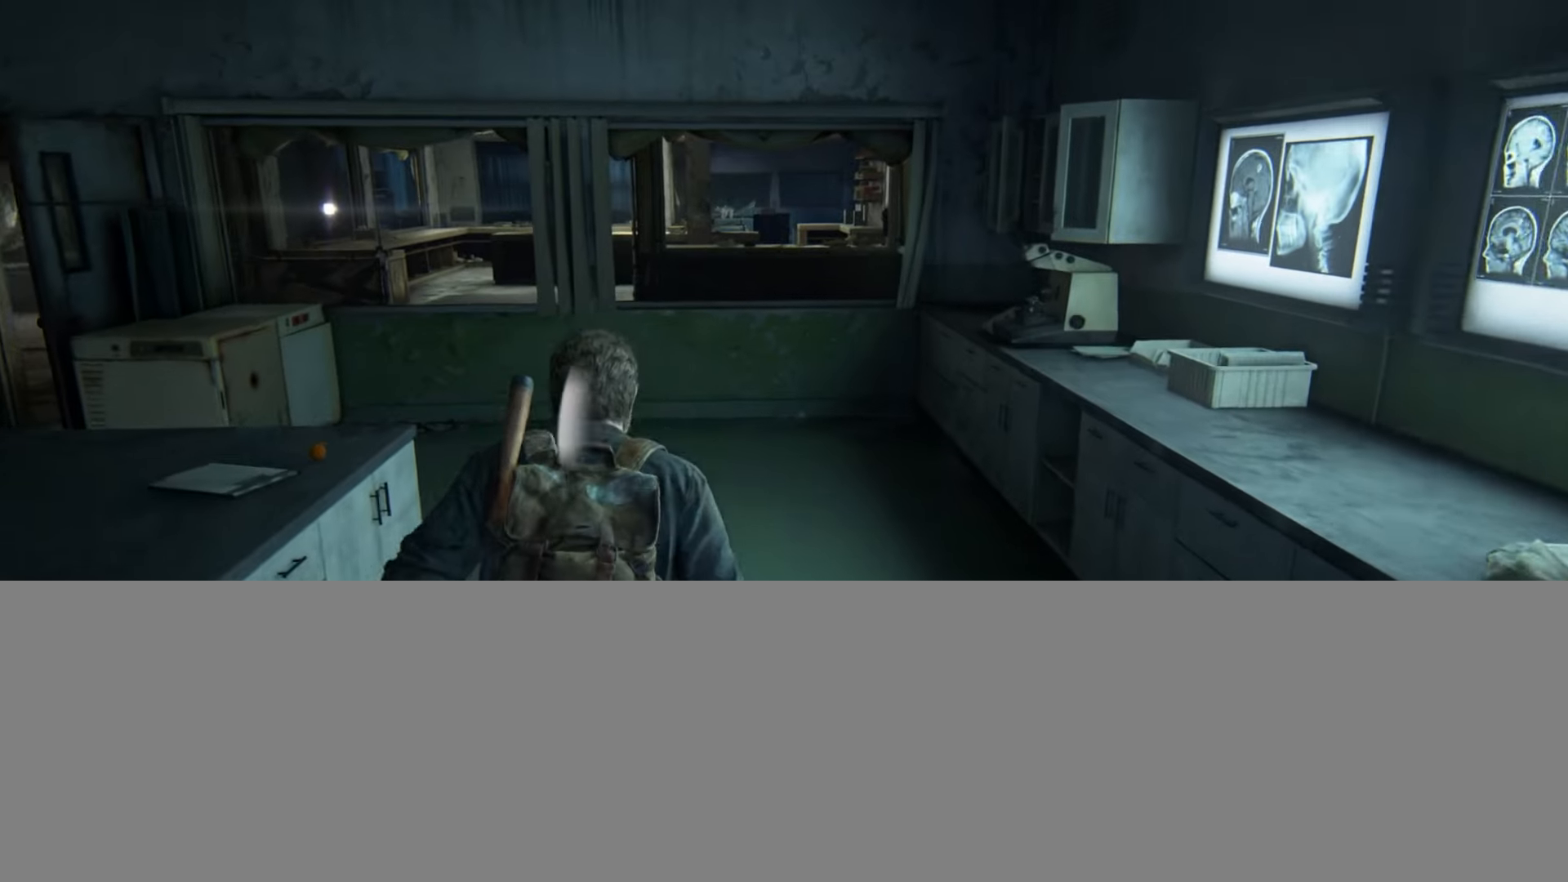
{"buttons": [], "left_stick": "up", "right_stick": "center", "events": []}
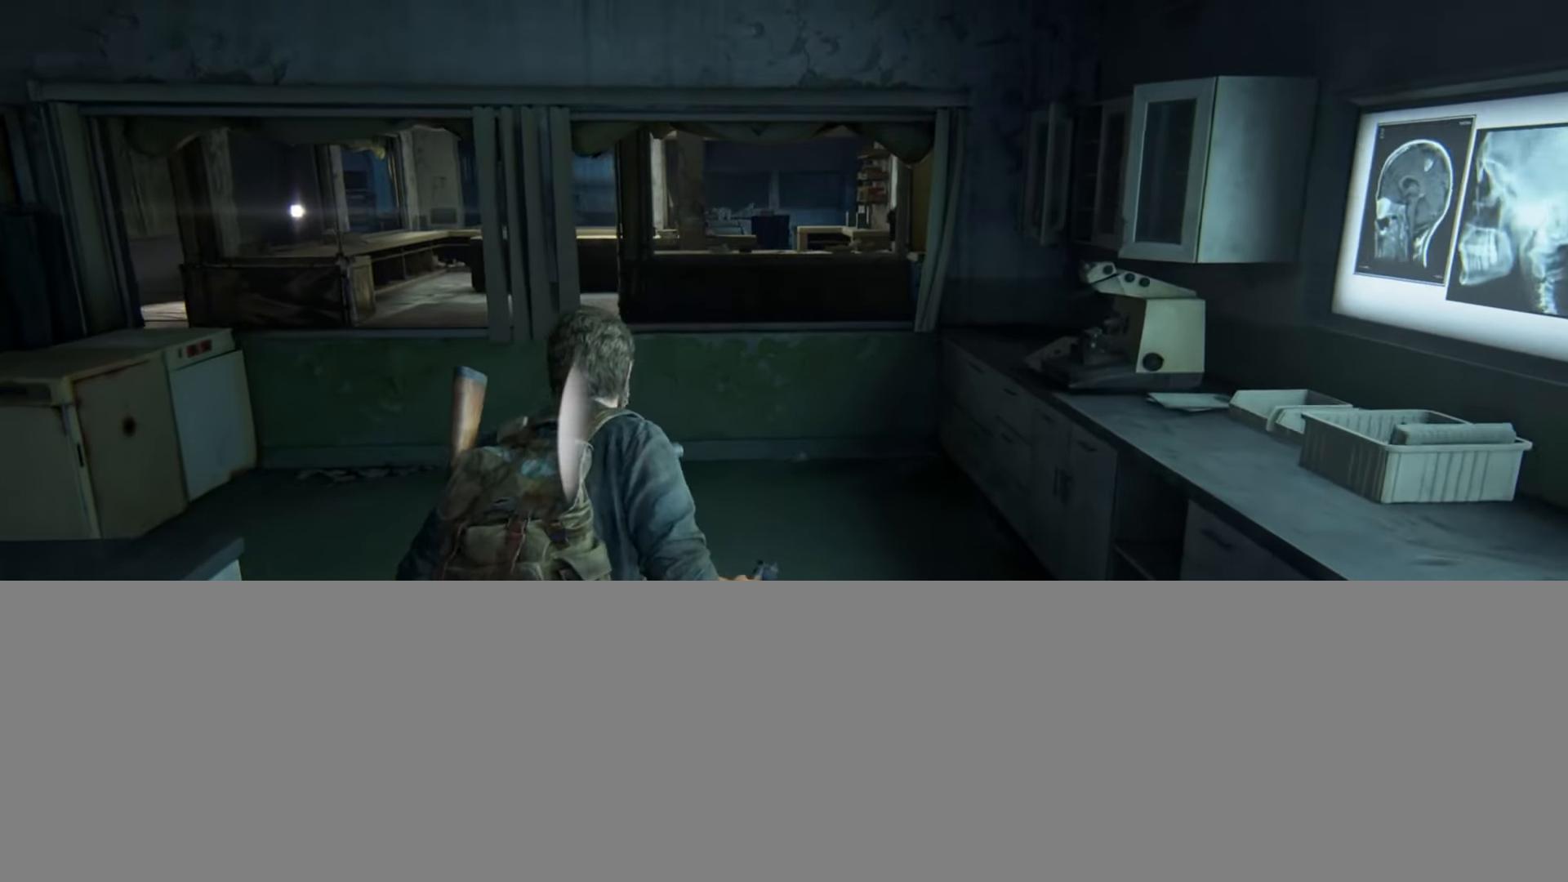
{"buttons": [], "left_stick": "center", "right_stick": "left", "events": [[200, "right_stick", "left"], [401, "left_stick", "center"]]}
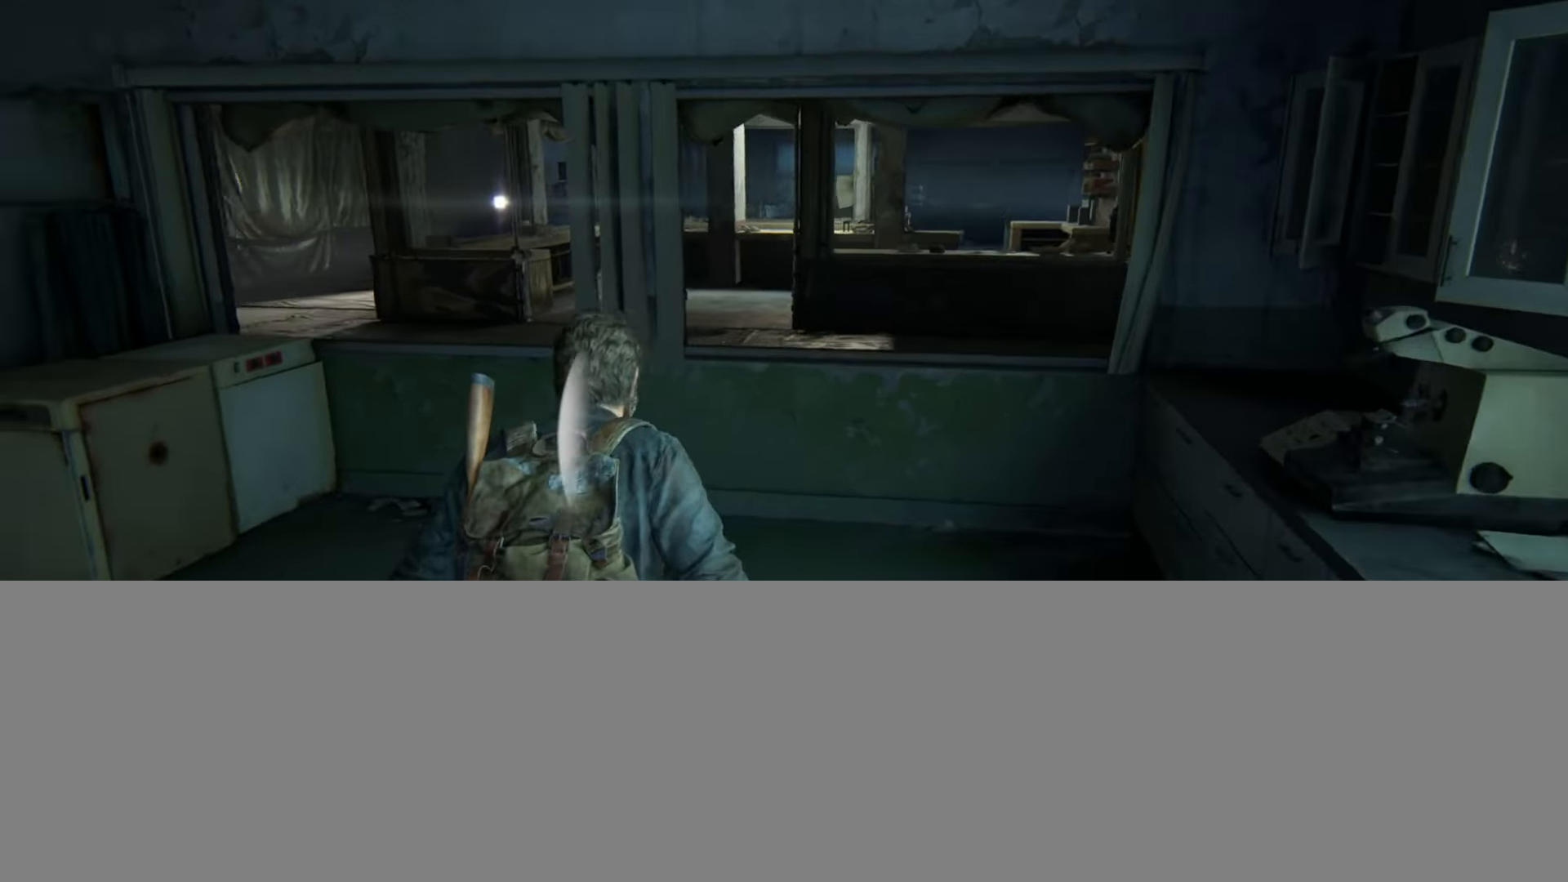
{"buttons": ["DPAD_UP"], "left_stick": "center", "right_stick": "center", "events": [[100, "right_stick", "center"], [267, "START", "down"], [400, "START", "up"], [500, "DPAD_UP", "down"]]}
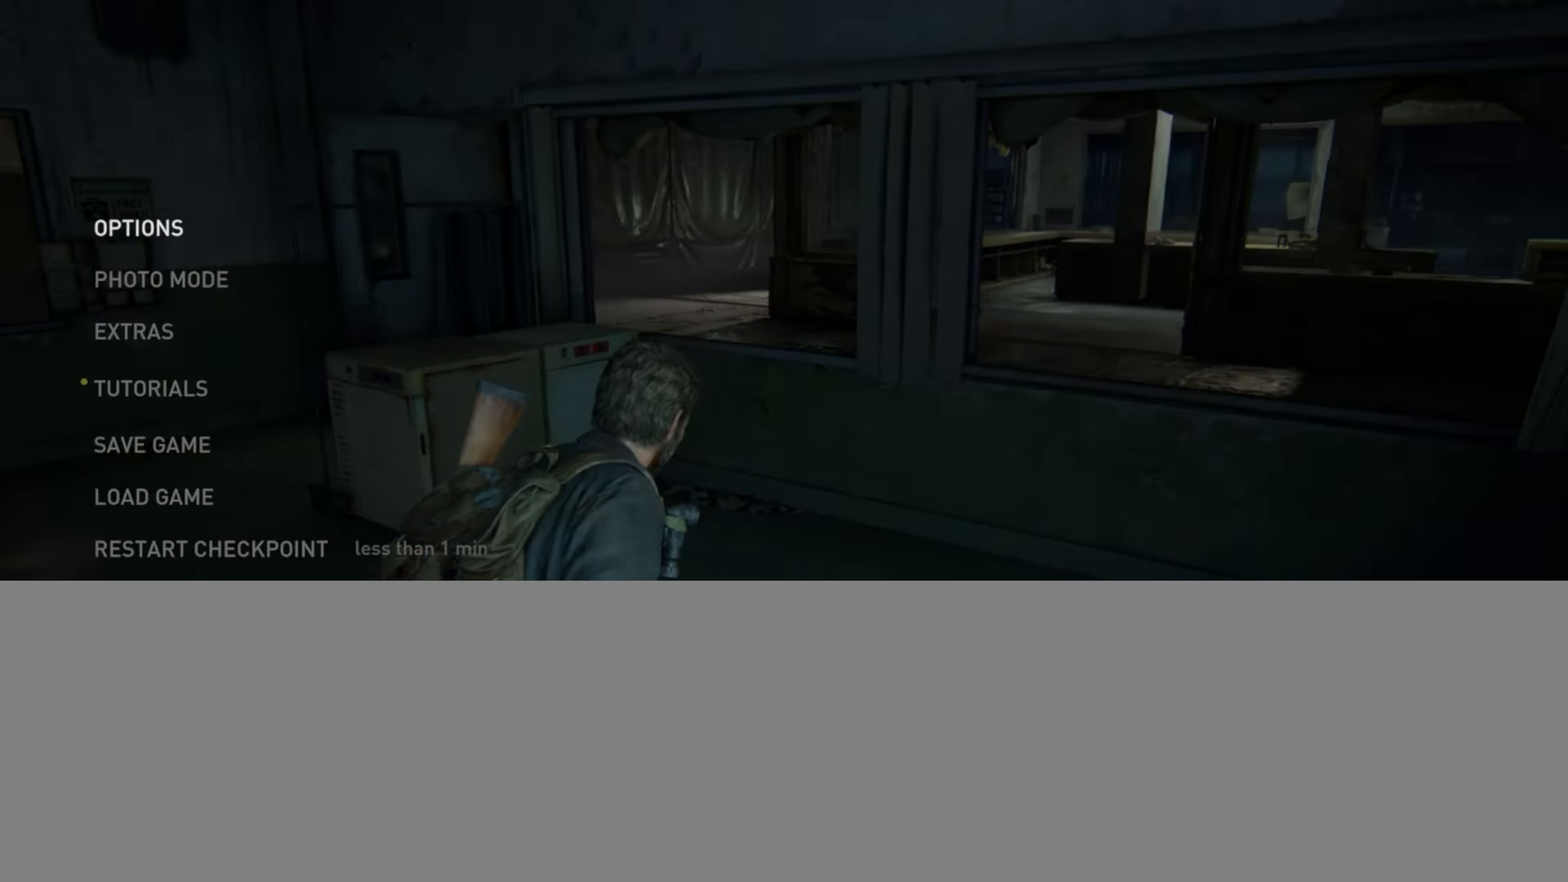
{"buttons": [], "left_stick": "center", "right_stick": "center", "events": [[100, "DPAD_UP", "up"], [150, "DPAD_UP", "down"], [284, "DPAD_UP", "up"]]}